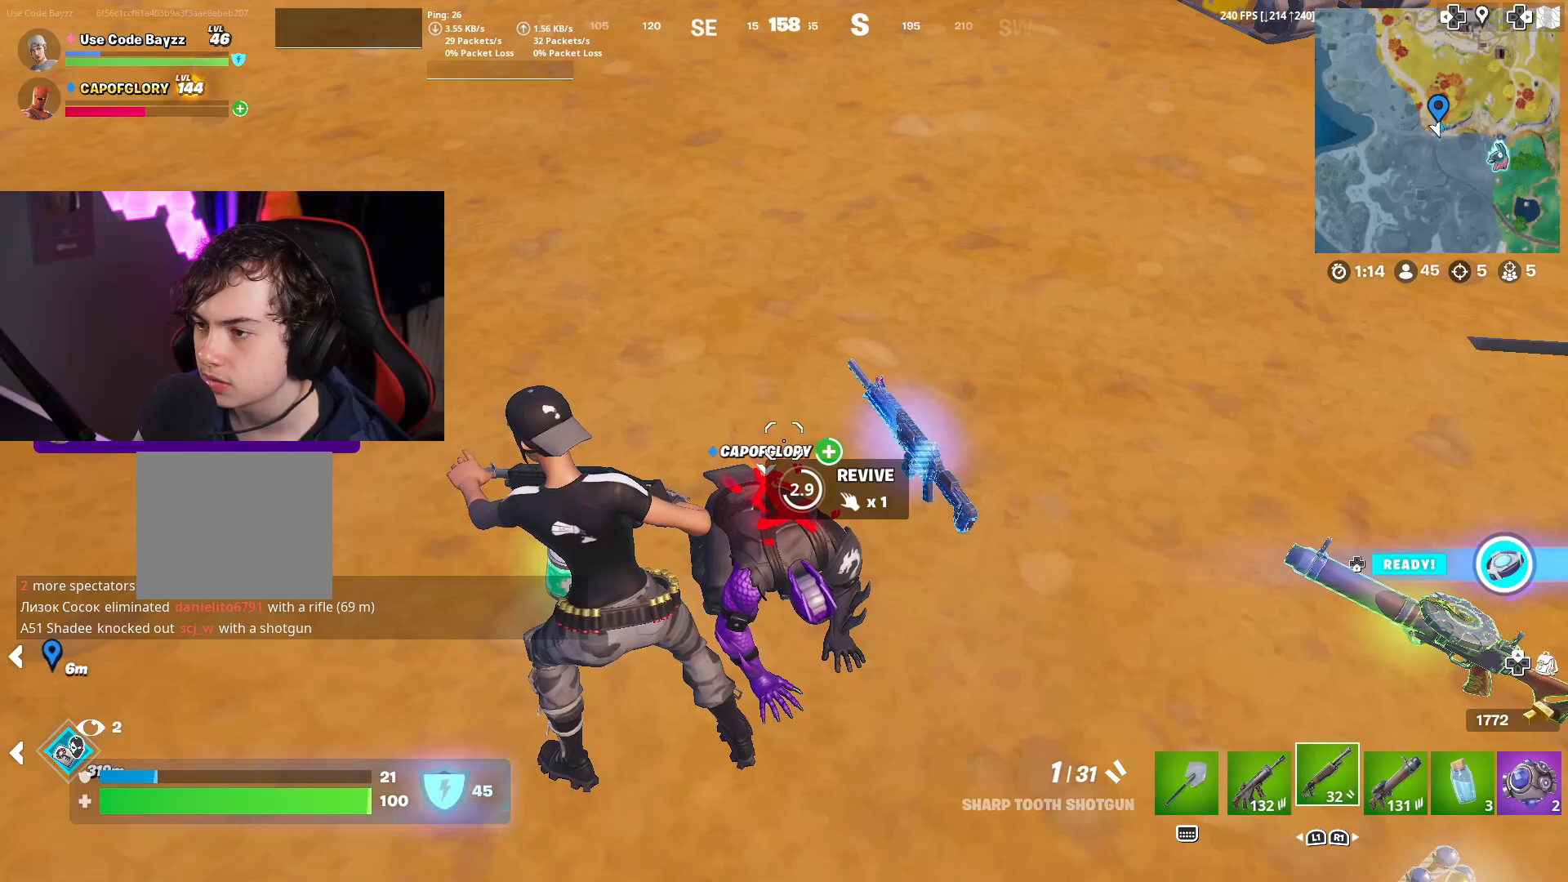
Gameplay with a controller (PlayStation layout); each line is a JSON object with the inputs held at the frame after it. "events" lists button and stick changes between this image and that frame as [ms after this image, input, new state], when the widget could be followed in between.
{"buttons": ["SQUARE"], "left_stick": "center", "right_stick": "center", "events": []}
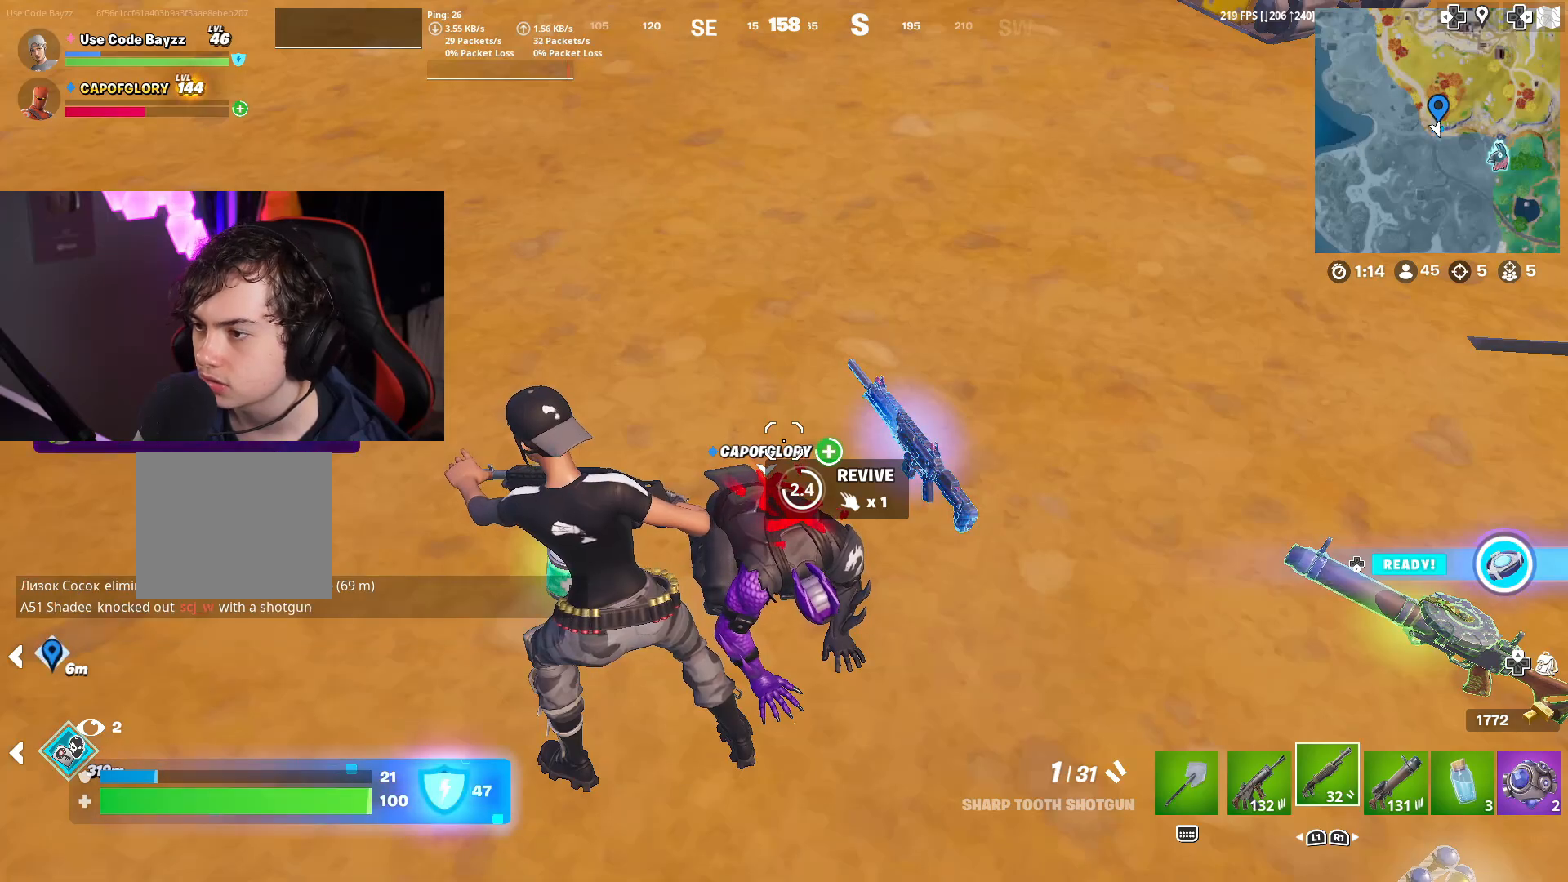
{"buttons": ["SQUARE"], "left_stick": "center", "right_stick": "center", "events": []}
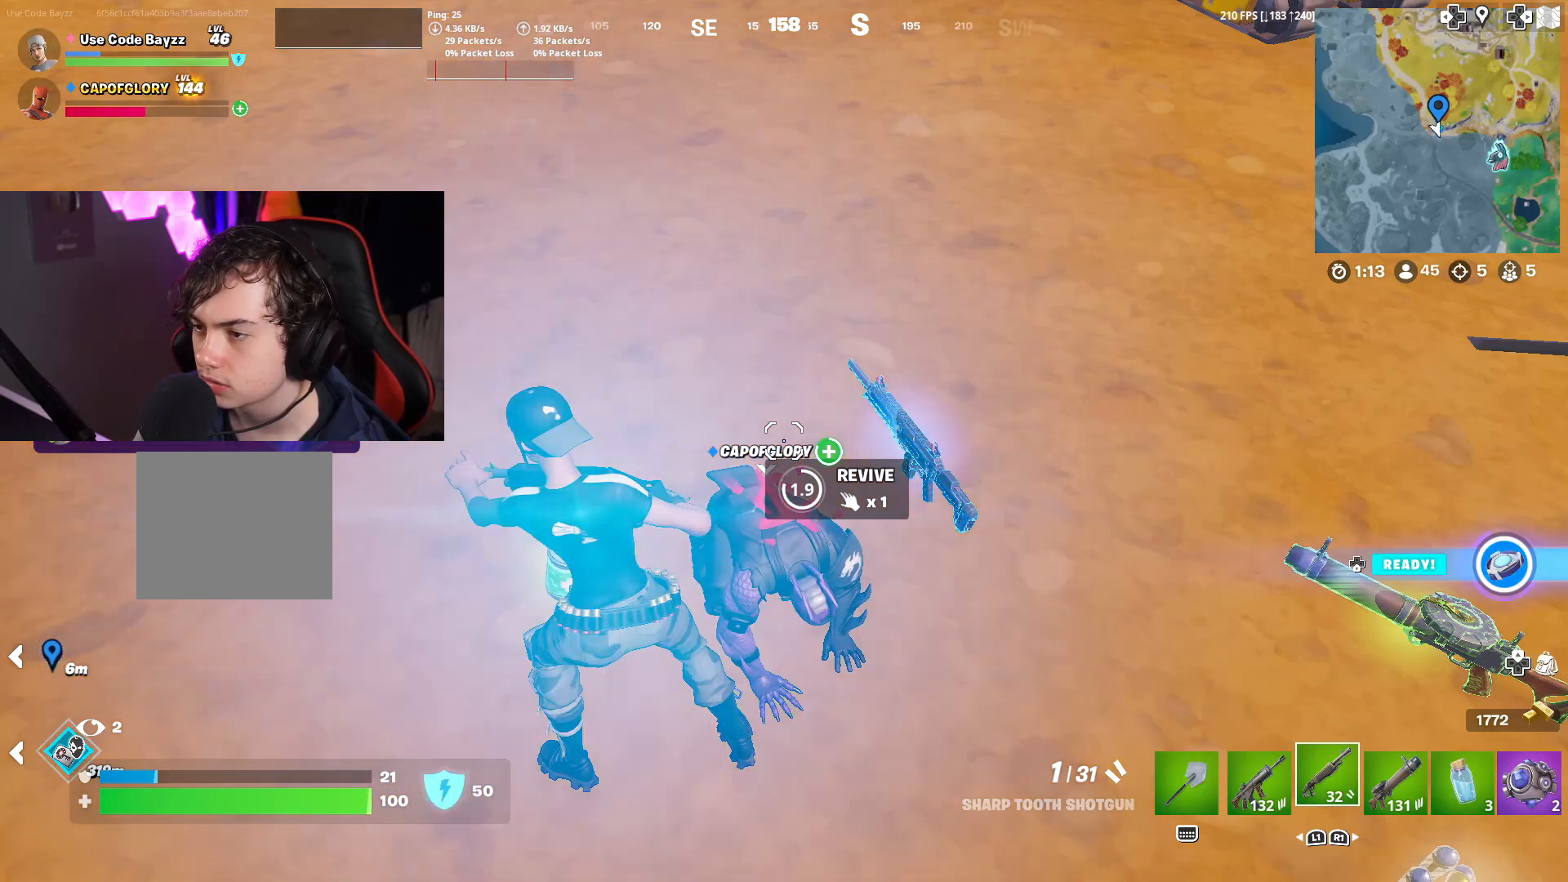
{"buttons": ["SQUARE"], "left_stick": "center", "right_stick": "center", "events": []}
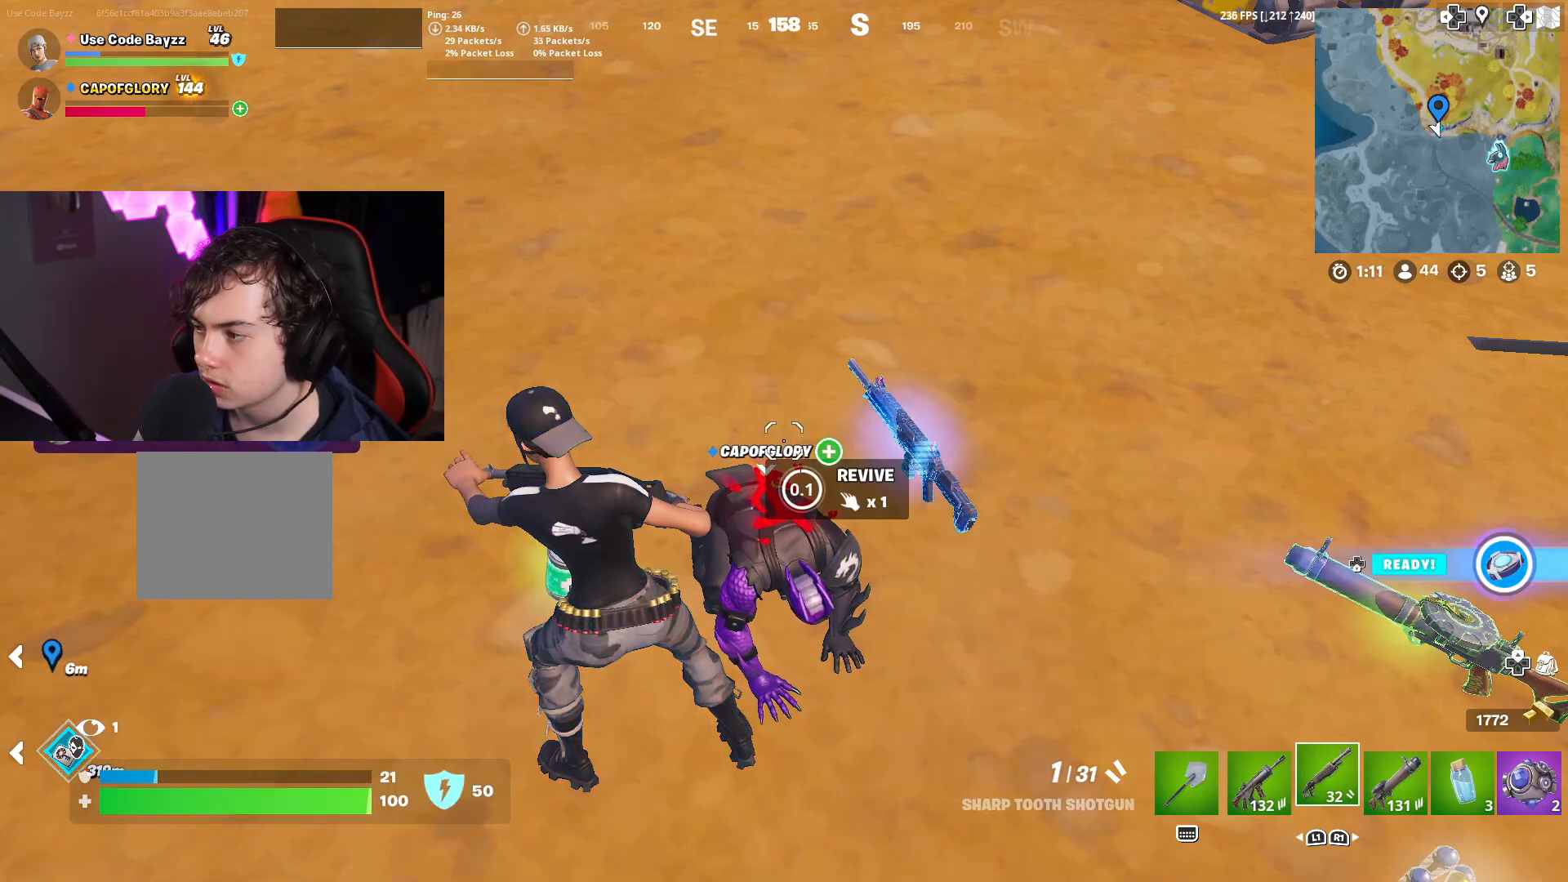
{"buttons": [], "left_stick": "center", "right_stick": "up-left", "events": [[450, "SQUARE", "up"], [450, "right_stick", "up-left"]]}
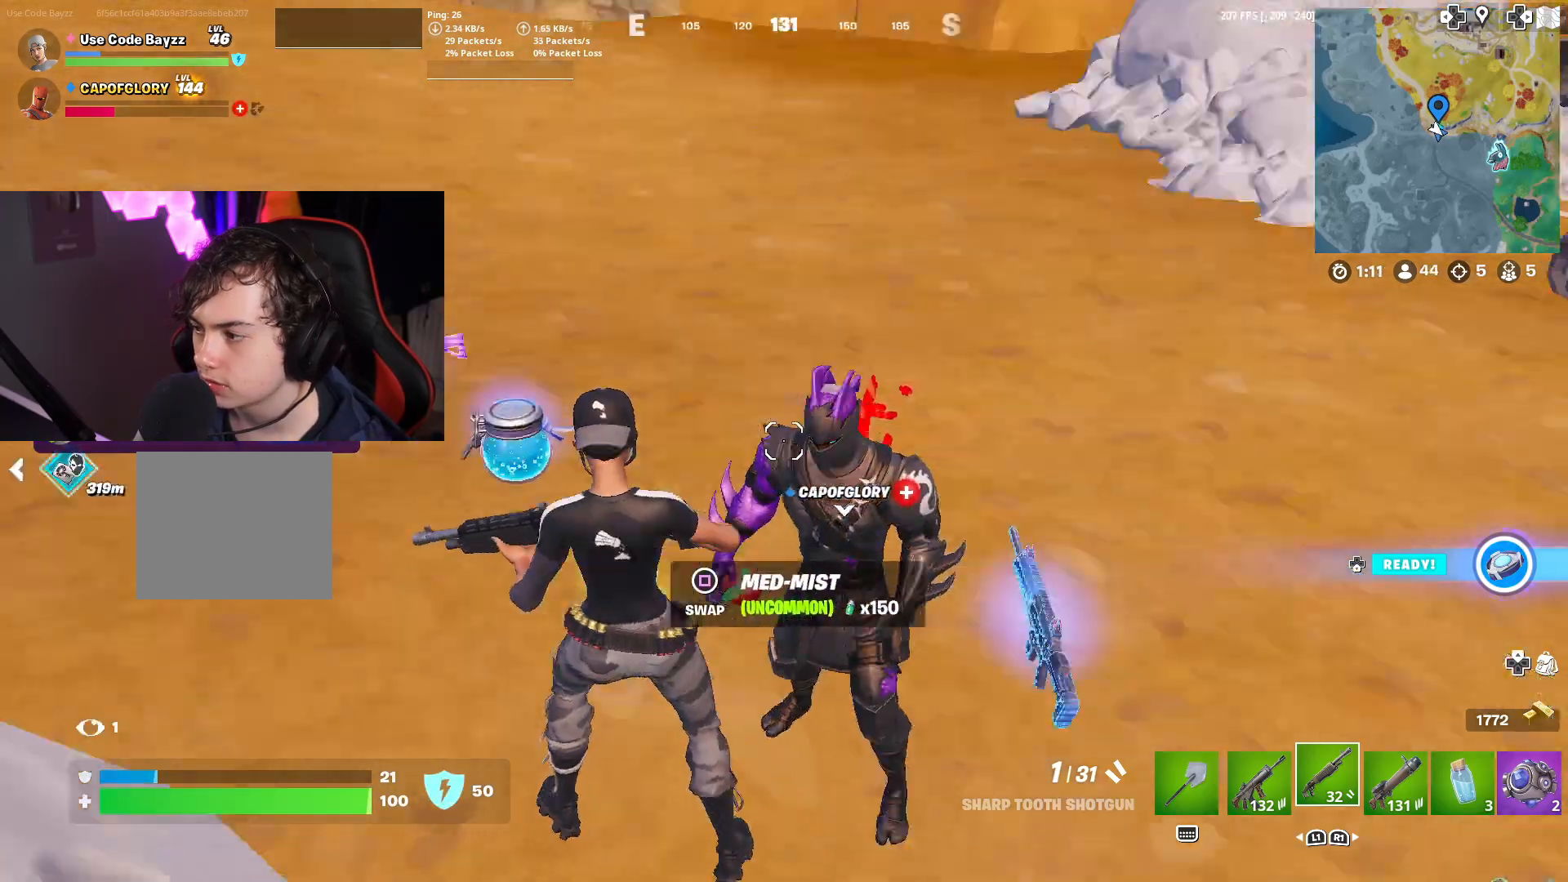
{"buttons": [], "left_stick": "up", "right_stick": "center", "events": [[50, "left_stick", "up"], [50, "right_stick", "center"], [250, "right_stick", "left"], [333, "right_stick", "center"]]}
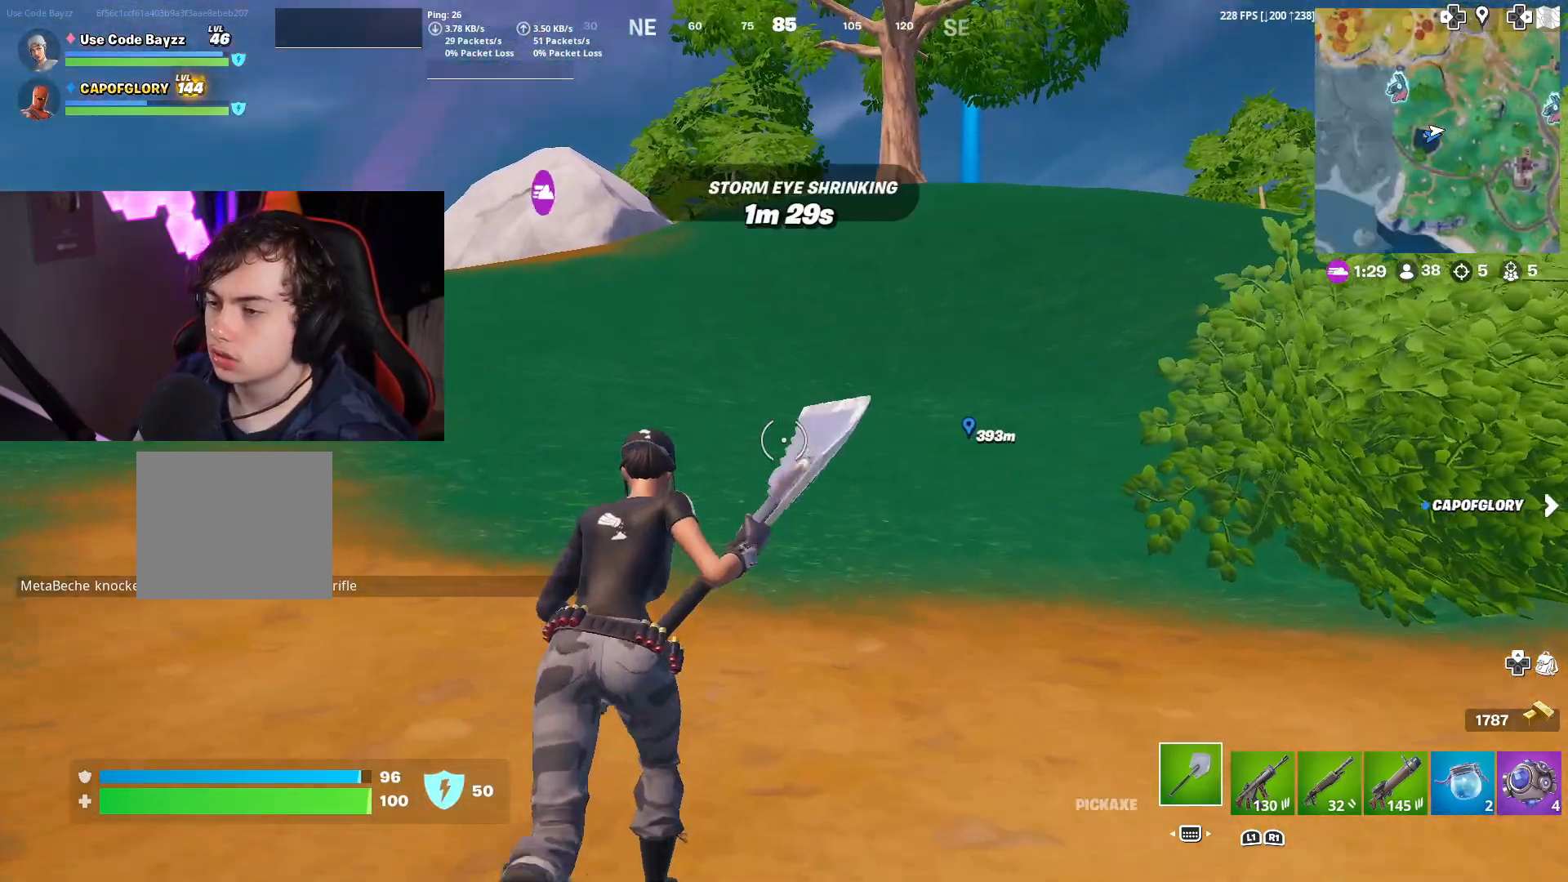
{"buttons": ["L3"], "left_stick": "up", "right_stick": "center", "events": [[100, "L3", "down"], [133, "right_stick", "right"], [267, "right_stick", "center"]]}
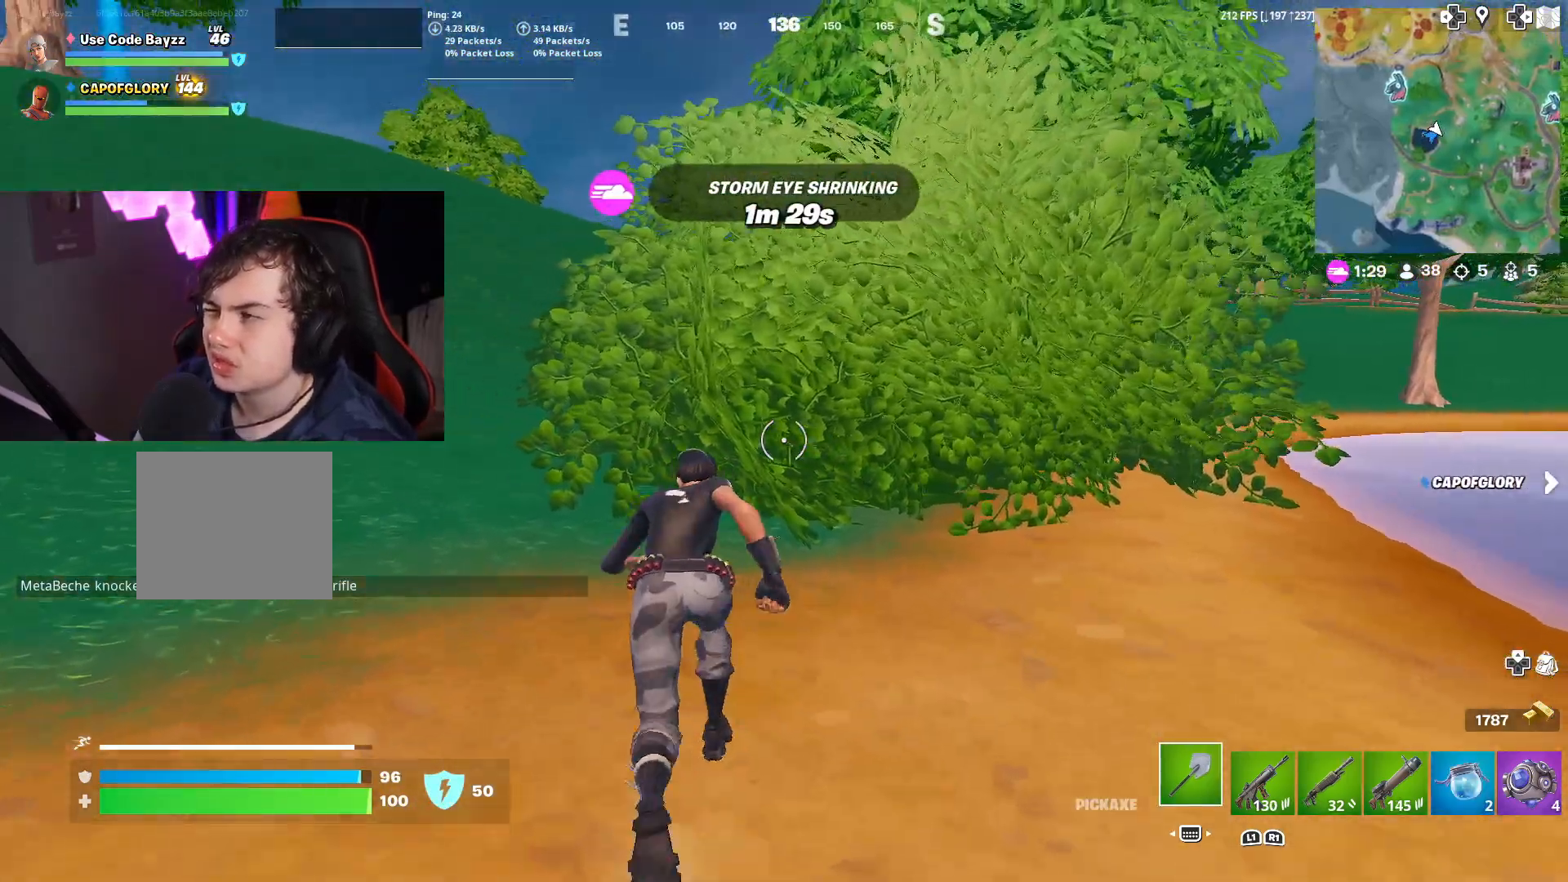
{"buttons": ["L3"], "left_stick": "up", "right_stick": "center", "events": [[67, "right_stick", "left"], [167, "right_stick", "center"]]}
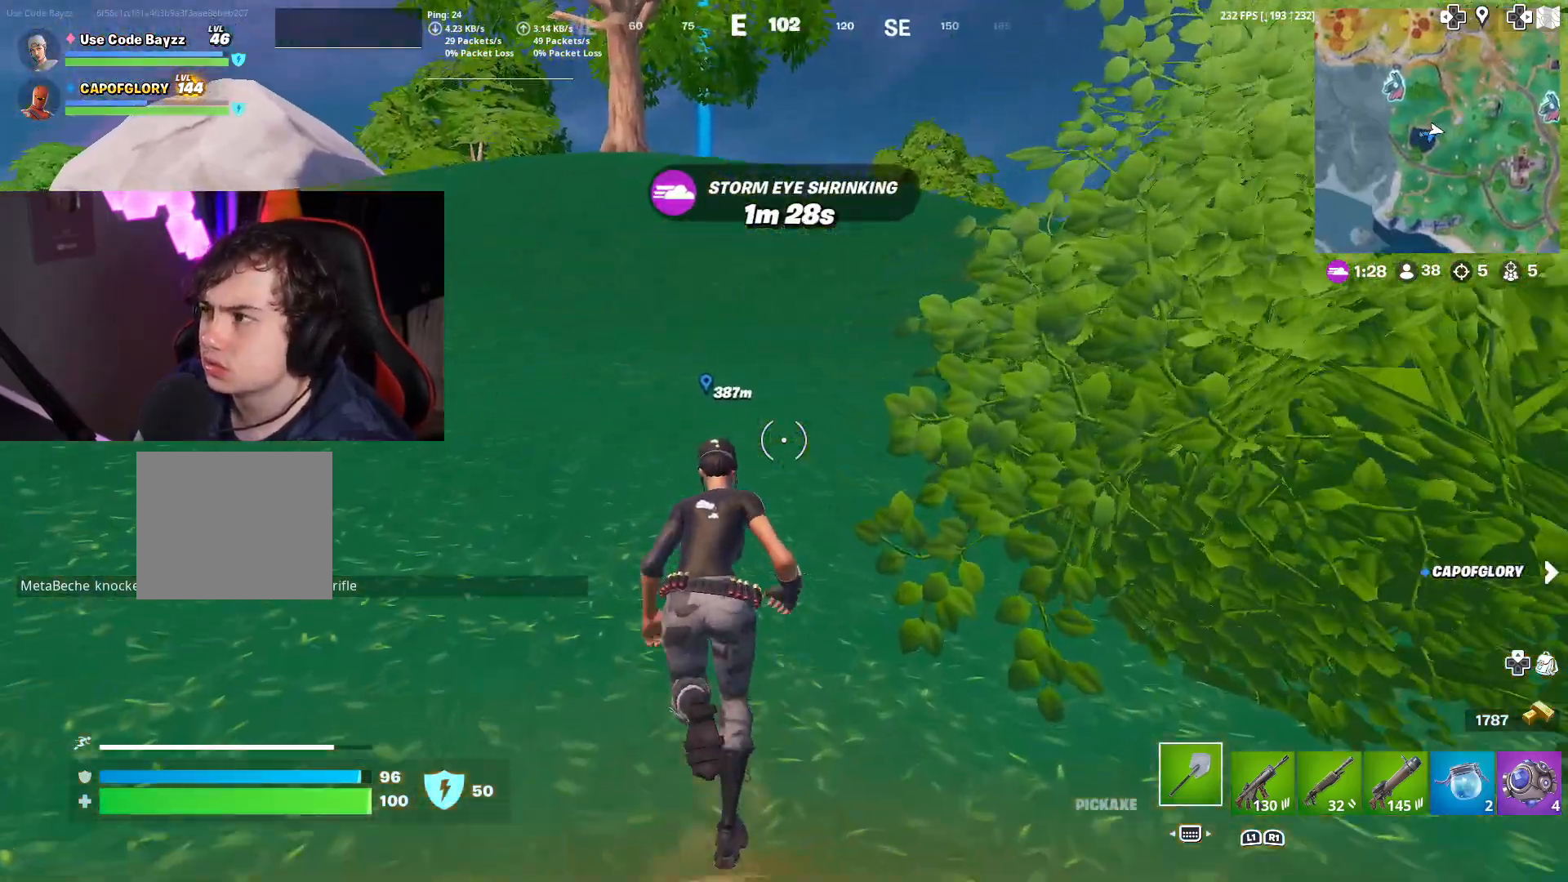
{"buttons": [], "left_stick": "up", "right_stick": "center", "events": [[233, "R3", "down"], [250, "L3", "up"], [383, "R3", "up"]]}
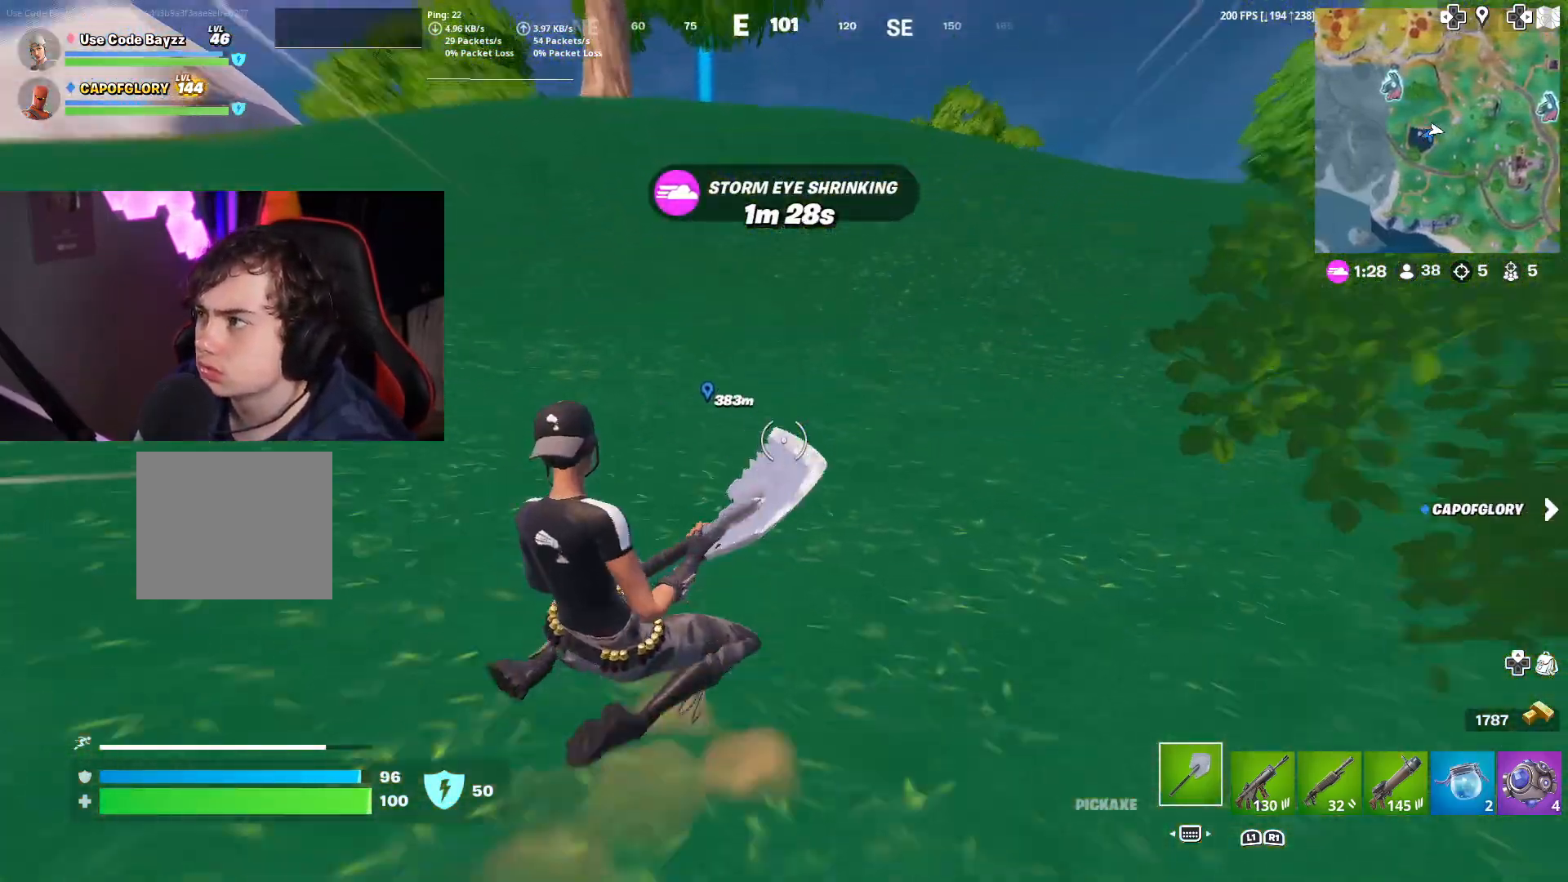
{"buttons": [], "left_stick": "center", "right_stick": "center", "events": [[17, "CROSS", "down"], [117, "CROSS", "up"], [233, "right_stick", "left"], [267, "left_stick", "center"], [317, "R3", "down"], [417, "DPAD_RIGHT", "down"], [450, "R3", "up"], [450, "right_stick", "center"], [500, "DPAD_RIGHT", "up"]]}
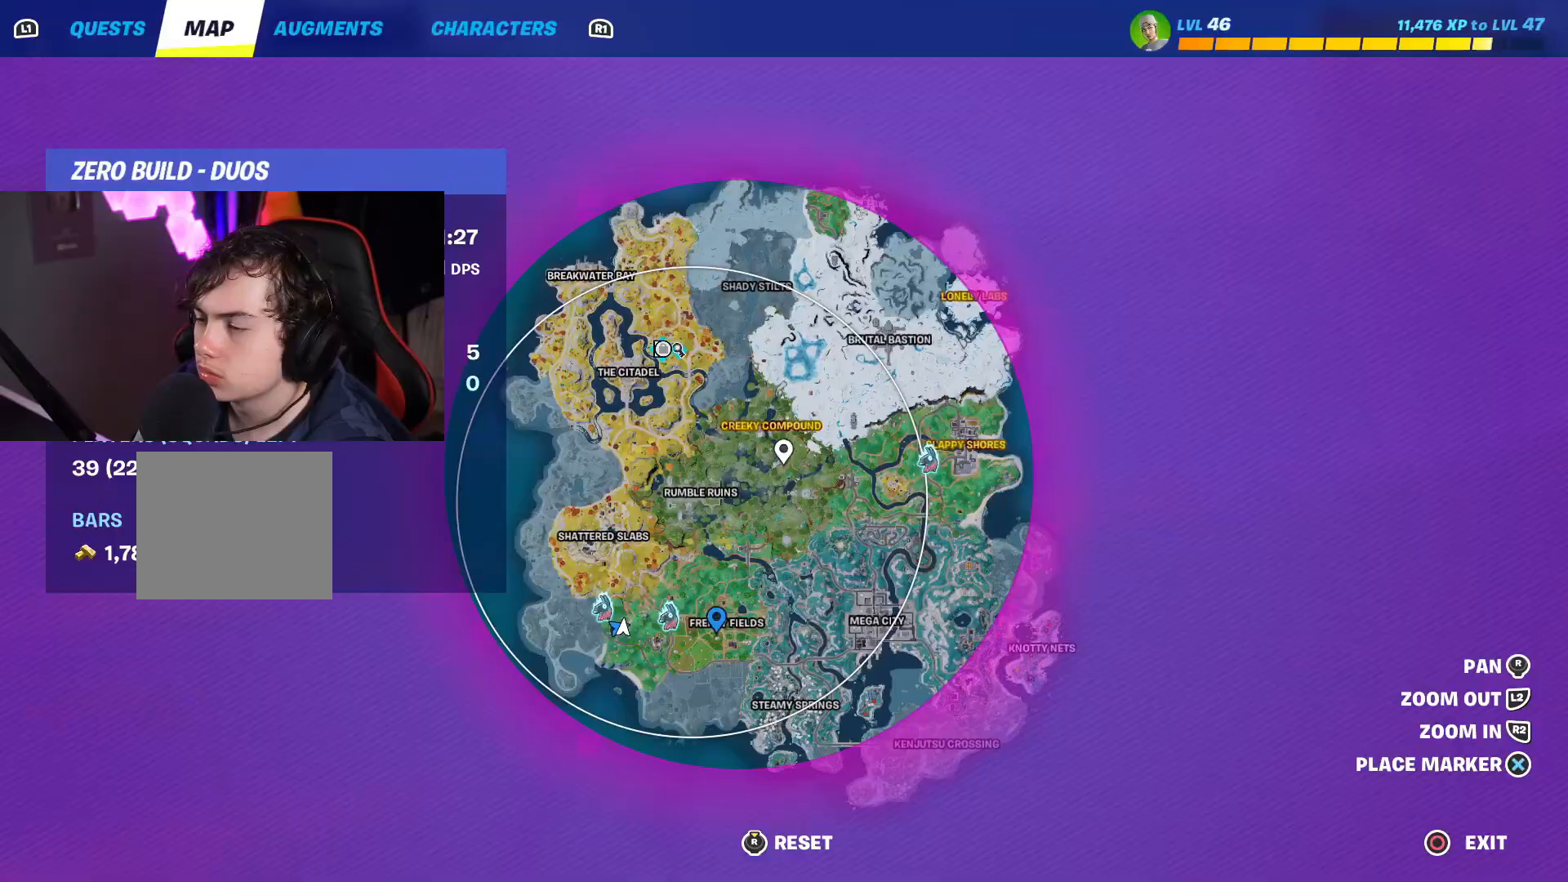
{"buttons": [], "left_stick": "up-right", "right_stick": "center", "events": [[217, "left_stick", "up"], [233, "right_stick", "right"], [367, "right_stick", "center"], [400, "left_stick", "up-right"]]}
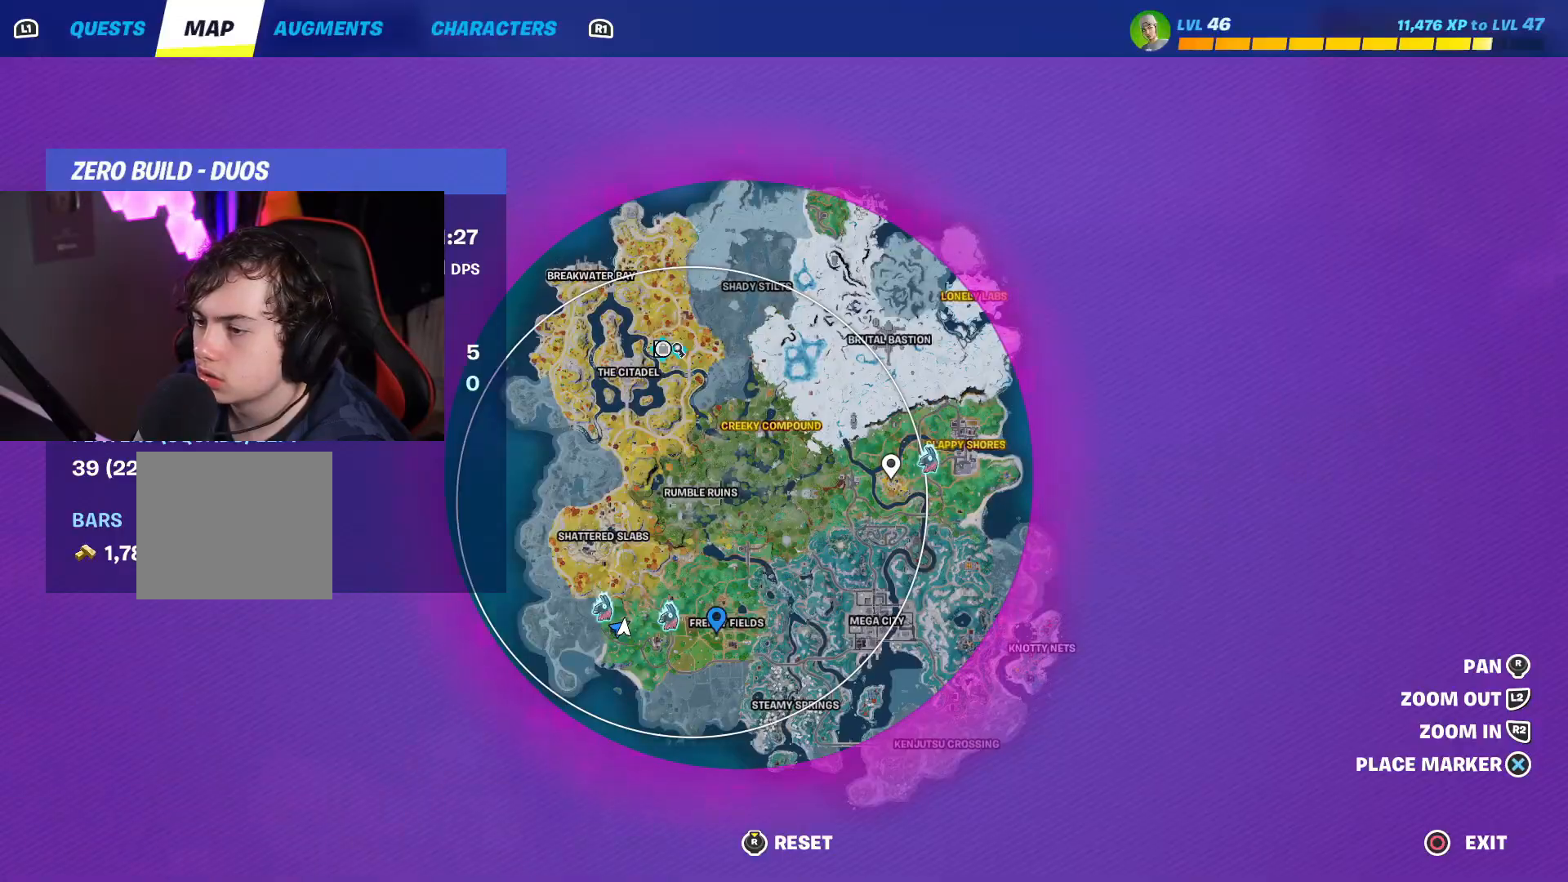
{"buttons": ["R3"], "left_stick": "up-right", "right_stick": "center", "events": [[50, "DPAD_RIGHT", "down"], [150, "CROSS", "down"], [150, "DPAD_RIGHT", "up"], [233, "CROSS", "up"], [450, "R3", "down"]]}
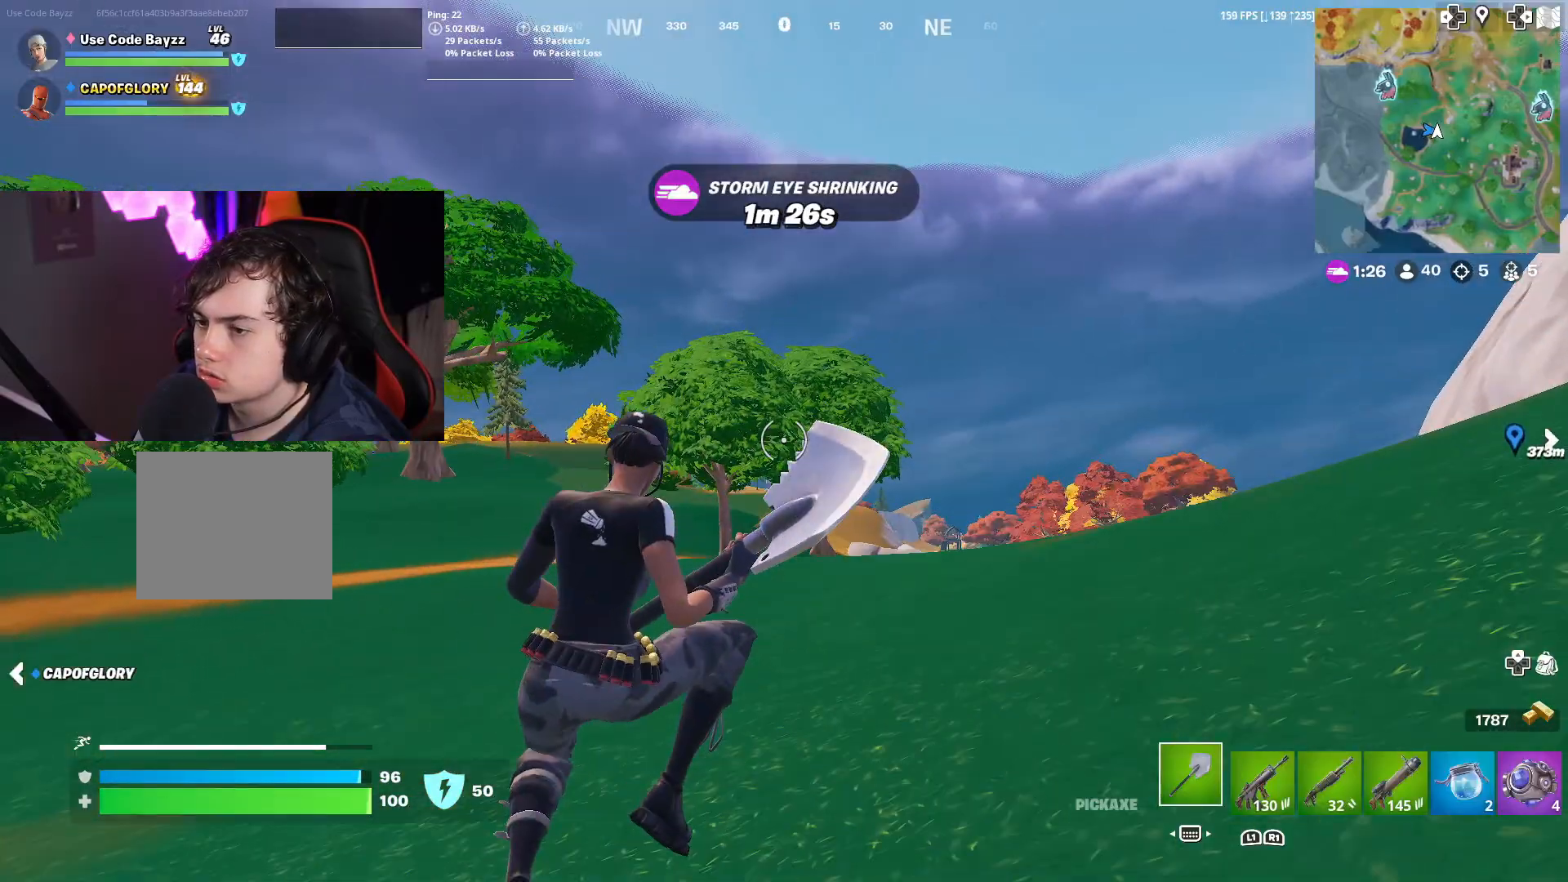
{"buttons": [], "left_stick": "up", "right_stick": "center", "events": [[133, "R3", "up"], [133, "left_stick", "up"]]}
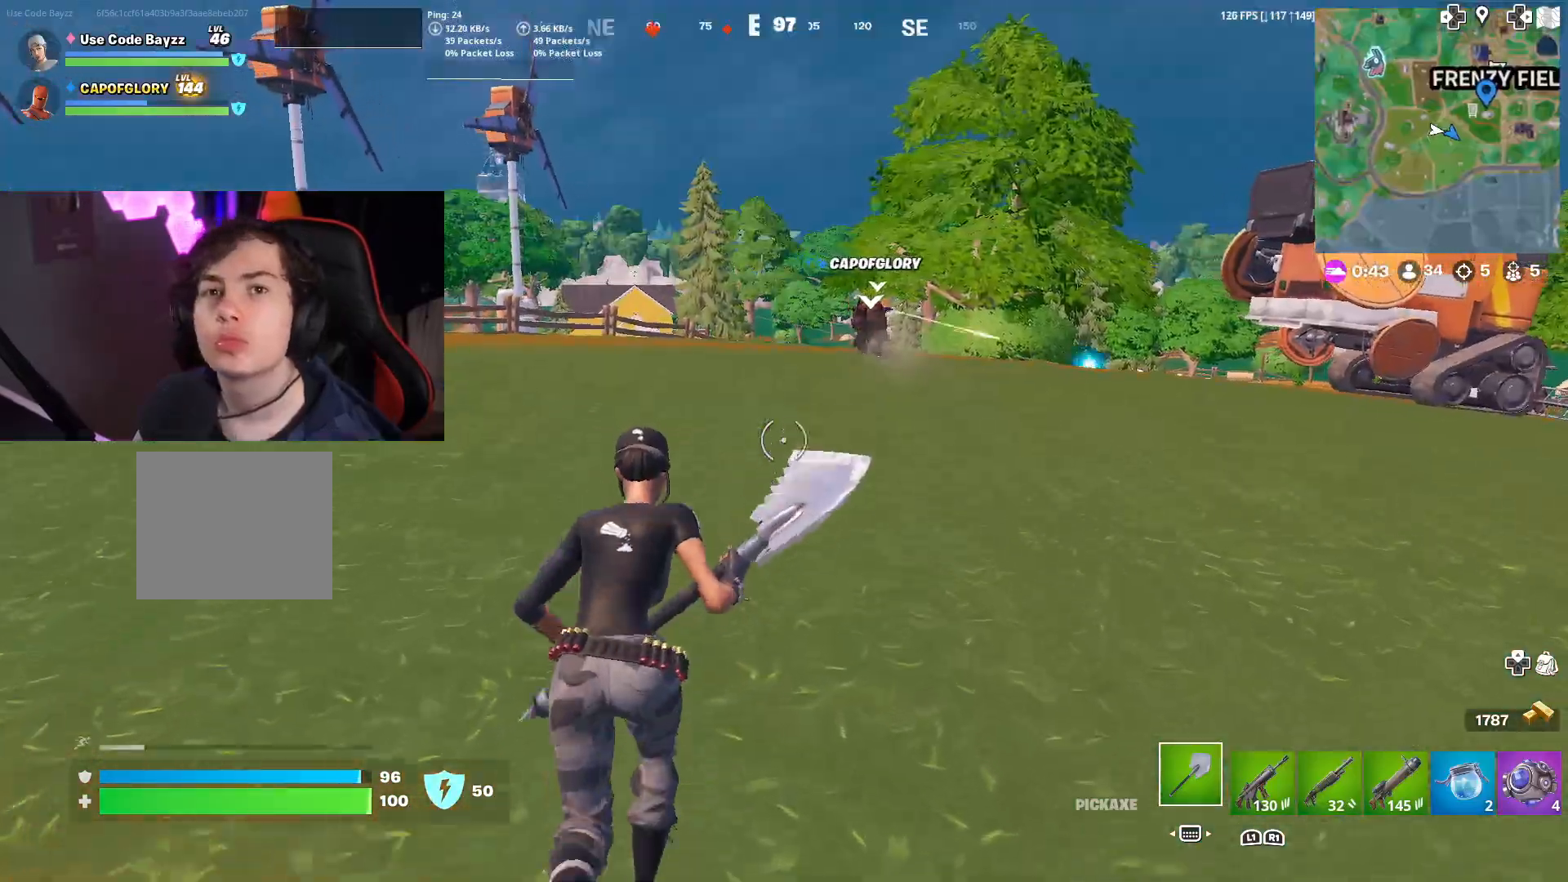
{"buttons": [], "left_stick": "up", "right_stick": "center", "events": [[167, "right_stick", "right"], [300, "right_stick", "center"], [367, "R1", "down"], [483, "R1", "up"]]}
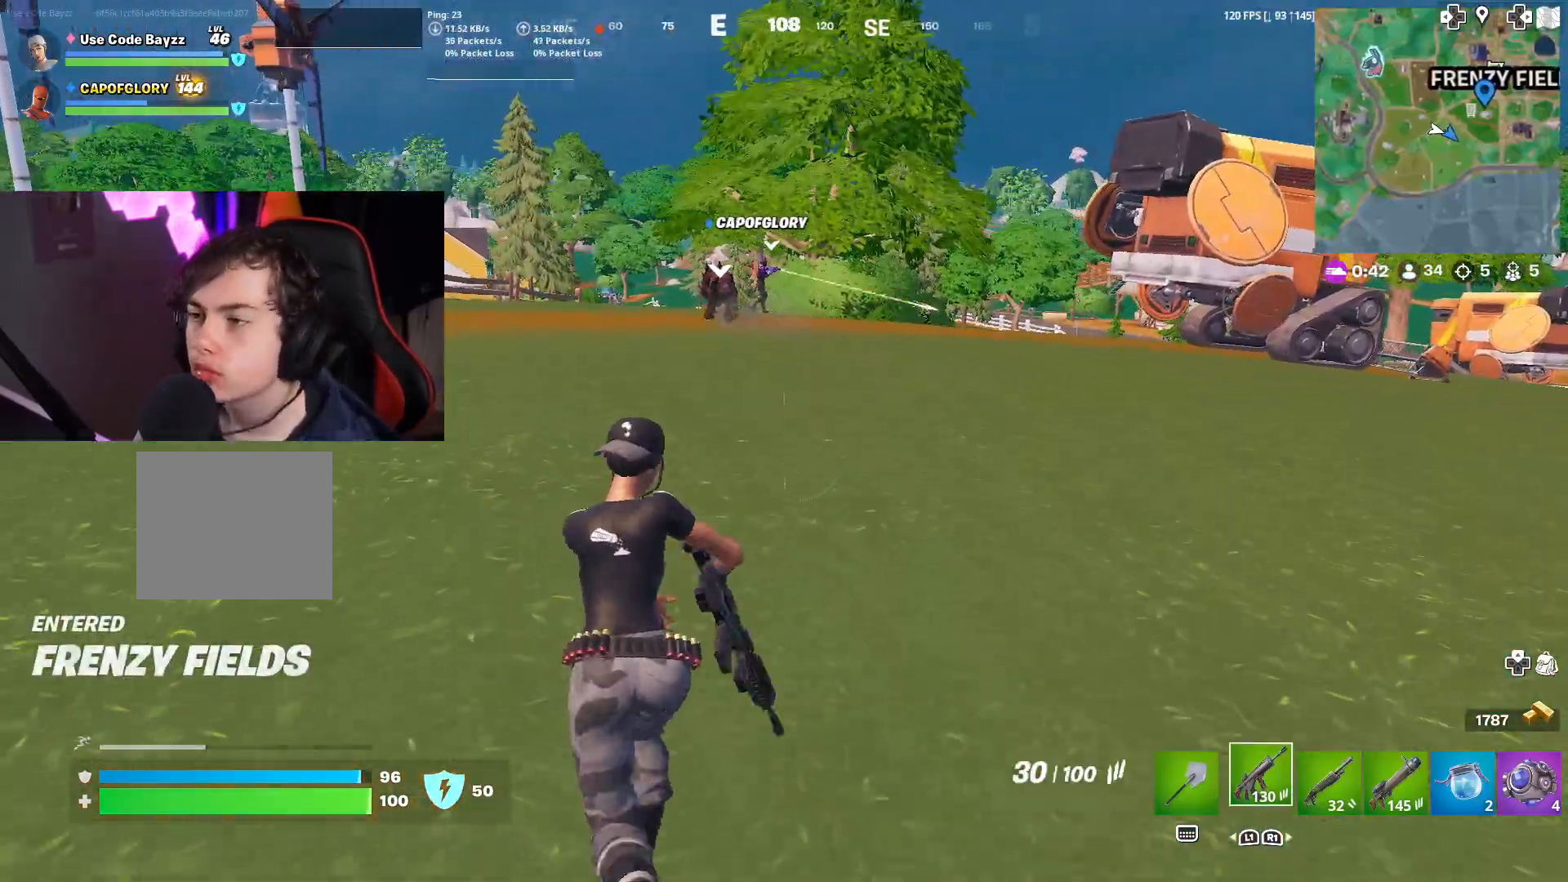
{"buttons": ["L2"], "left_stick": "up", "right_stick": "center", "events": [[233, "right_stick", "right"], [300, "right_stick", "center"], [500, "L2", "down"]]}
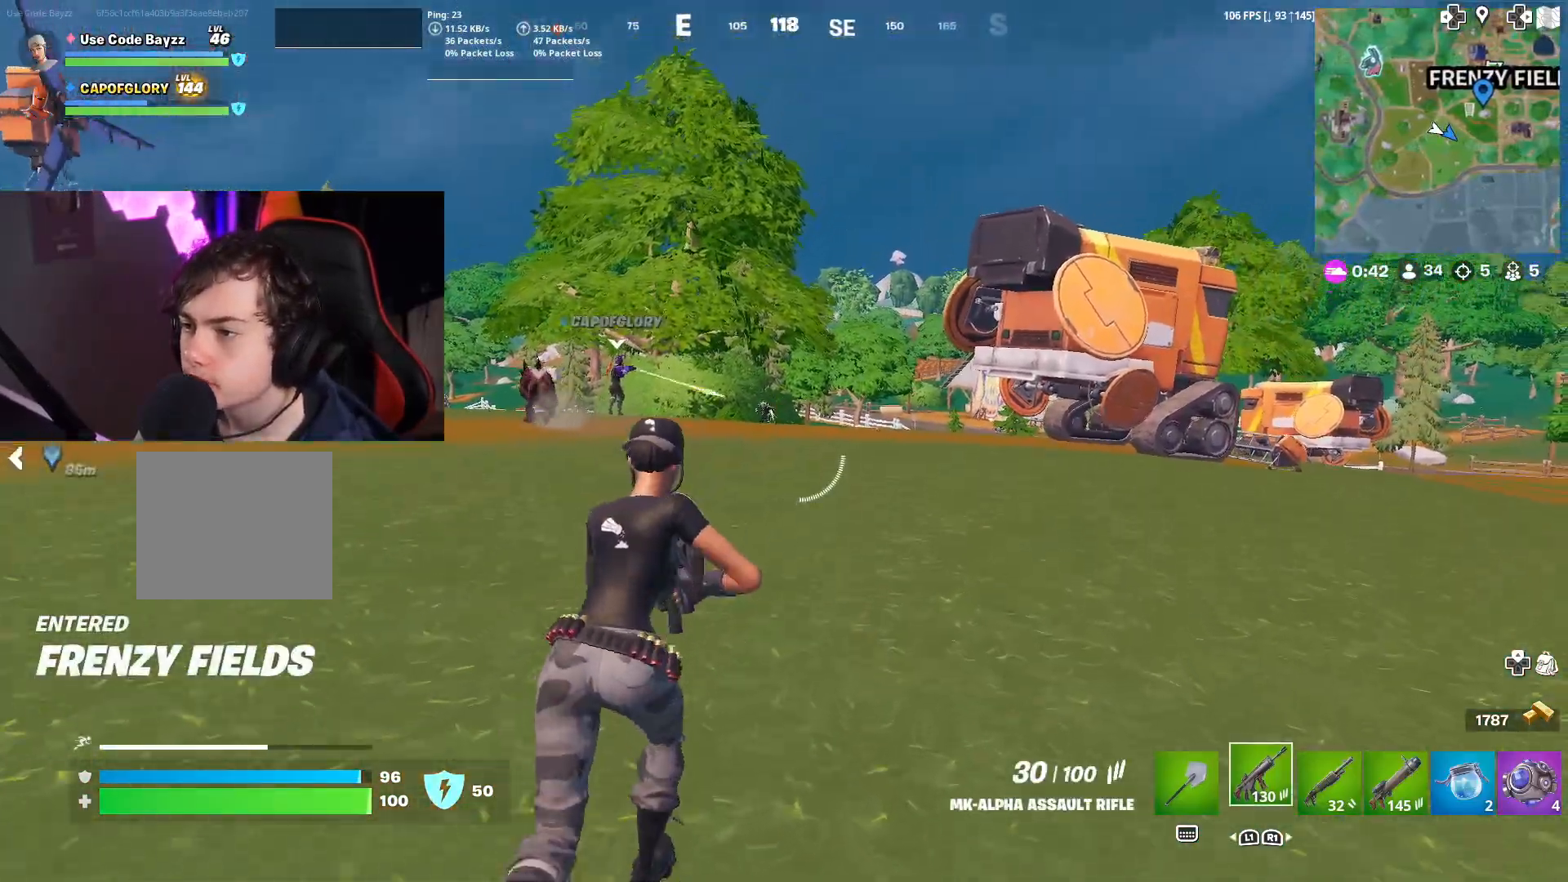
{"buttons": ["L2", "R2"], "left_stick": "up", "right_stick": "center", "events": [[133, "left_stick", "up-left"], [200, "right_stick", "up"], [317, "R2", "down"], [367, "left_stick", "up-right"], [433, "right_stick", "left"], [483, "left_stick", "up"], [500, "right_stick", "center"]]}
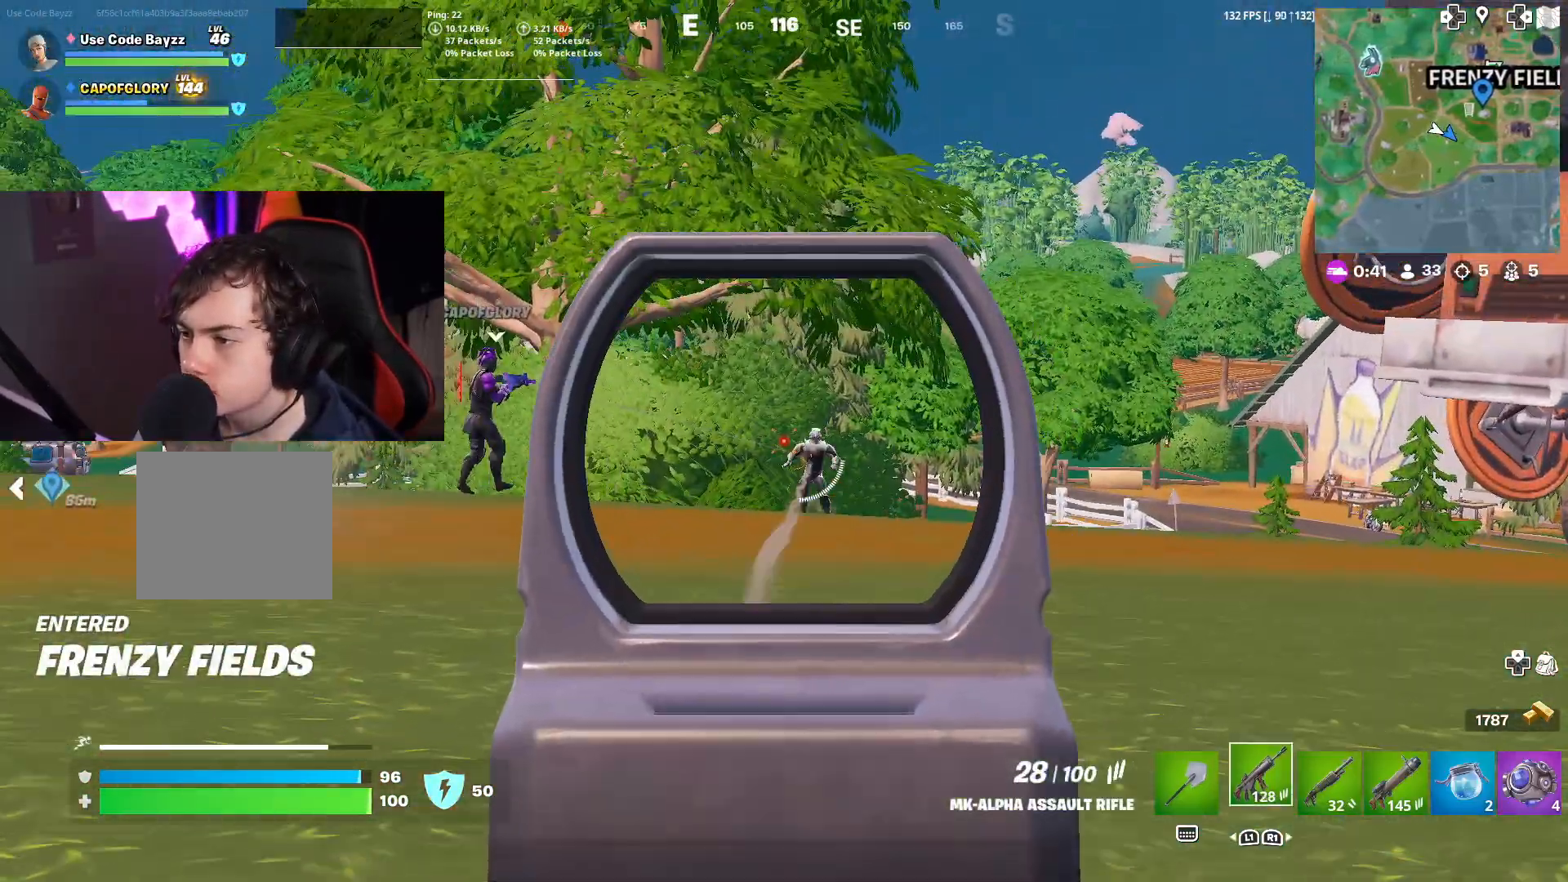
{"buttons": ["L3"], "left_stick": "up", "right_stick": "center", "events": [[83, "left_stick", "up-right"], [117, "right_stick", "down-right"], [267, "L2", "up"], [267, "R2", "up"], [267, "right_stick", "down-left"], [283, "left_stick", "up"], [400, "right_stick", "center"], [433, "L3", "down"]]}
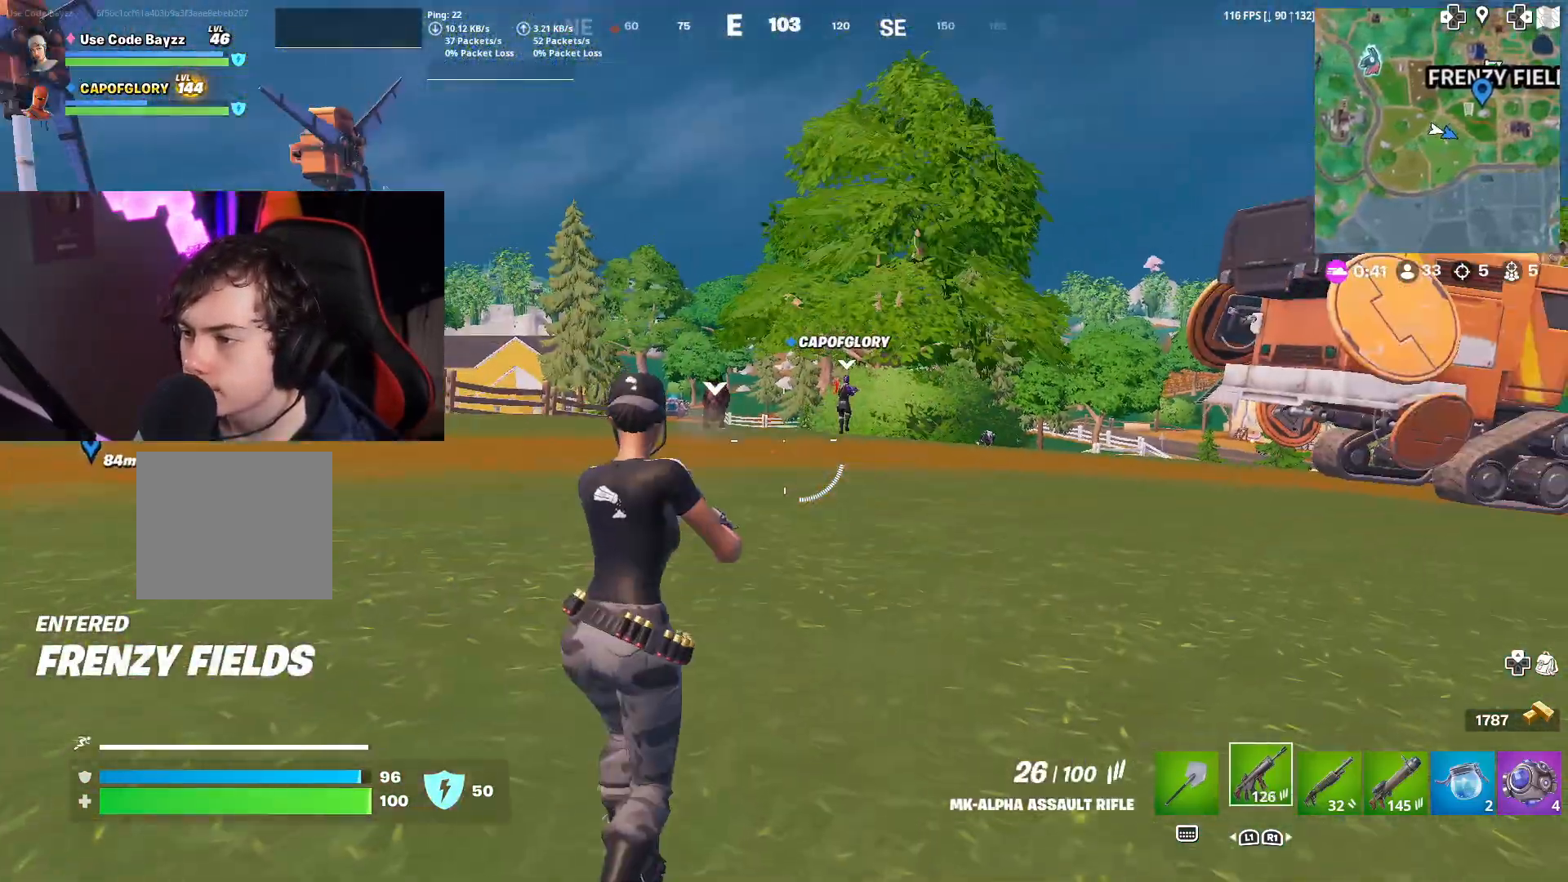
{"buttons": [], "left_stick": "up-right", "right_stick": "center", "events": [[117, "L3", "up"], [133, "right_stick", "left"], [150, "CROSS", "down"], [167, "left_stick", "up-right"], [217, "right_stick", "center"], [233, "CROSS", "up"]]}
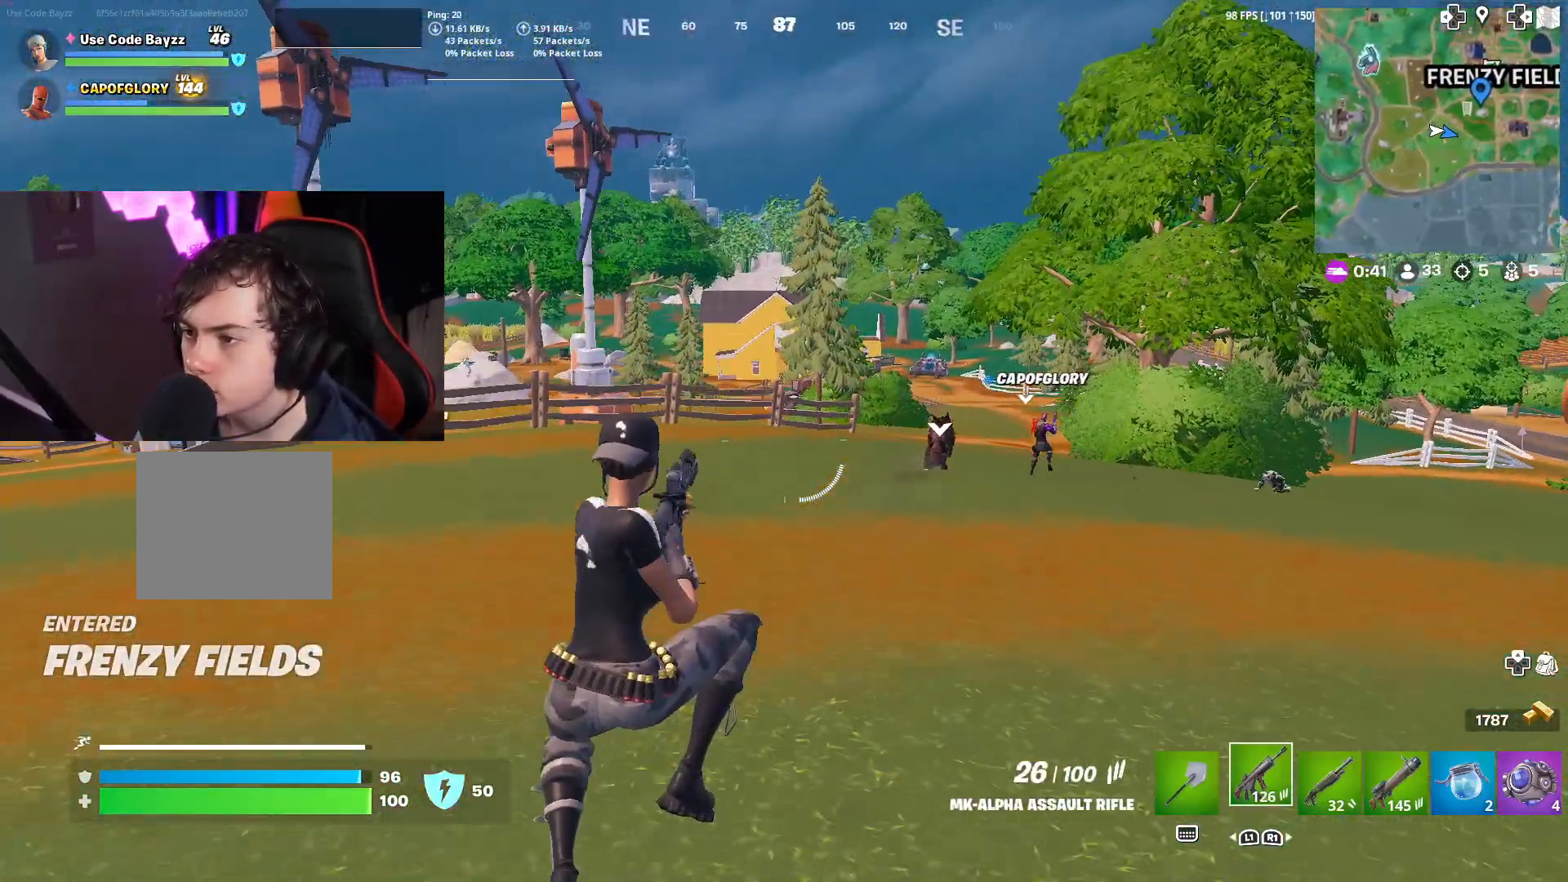
{"buttons": [], "left_stick": "up", "right_stick": "right", "events": [[117, "right_stick", "right"], [217, "left_stick", "up"], [250, "right_stick", "center"], [483, "right_stick", "right"]]}
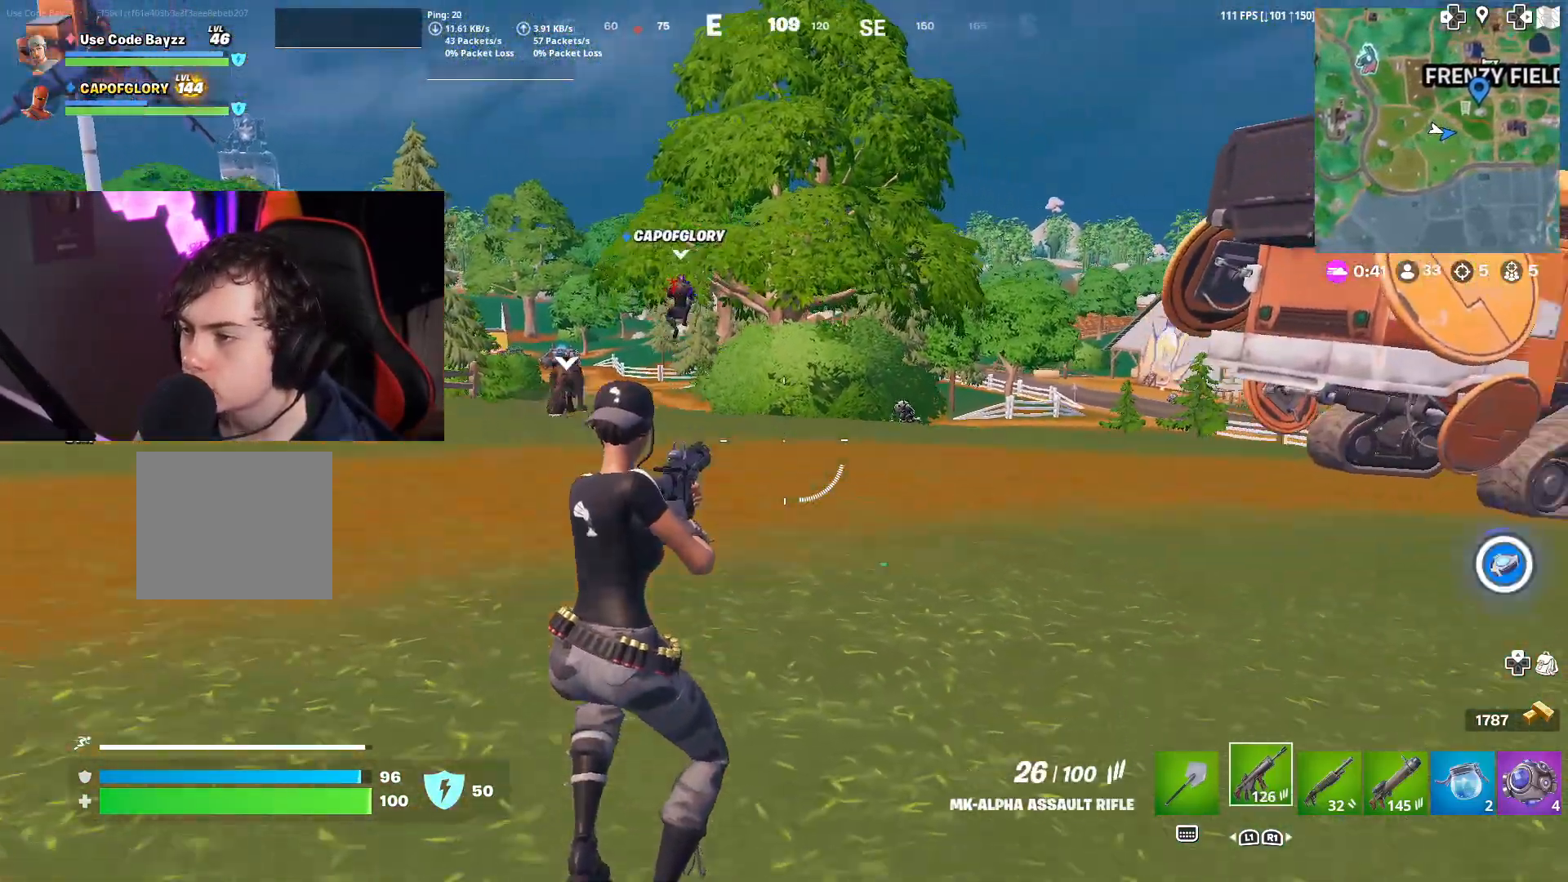
{"buttons": [], "left_stick": "up-right", "right_stick": "center", "events": [[67, "right_stick", "center"], [133, "right_stick", "left"], [233, "left_stick", "up-right"], [317, "right_stick", "center"], [333, "CROSS", "down"], [433, "CROSS", "up"]]}
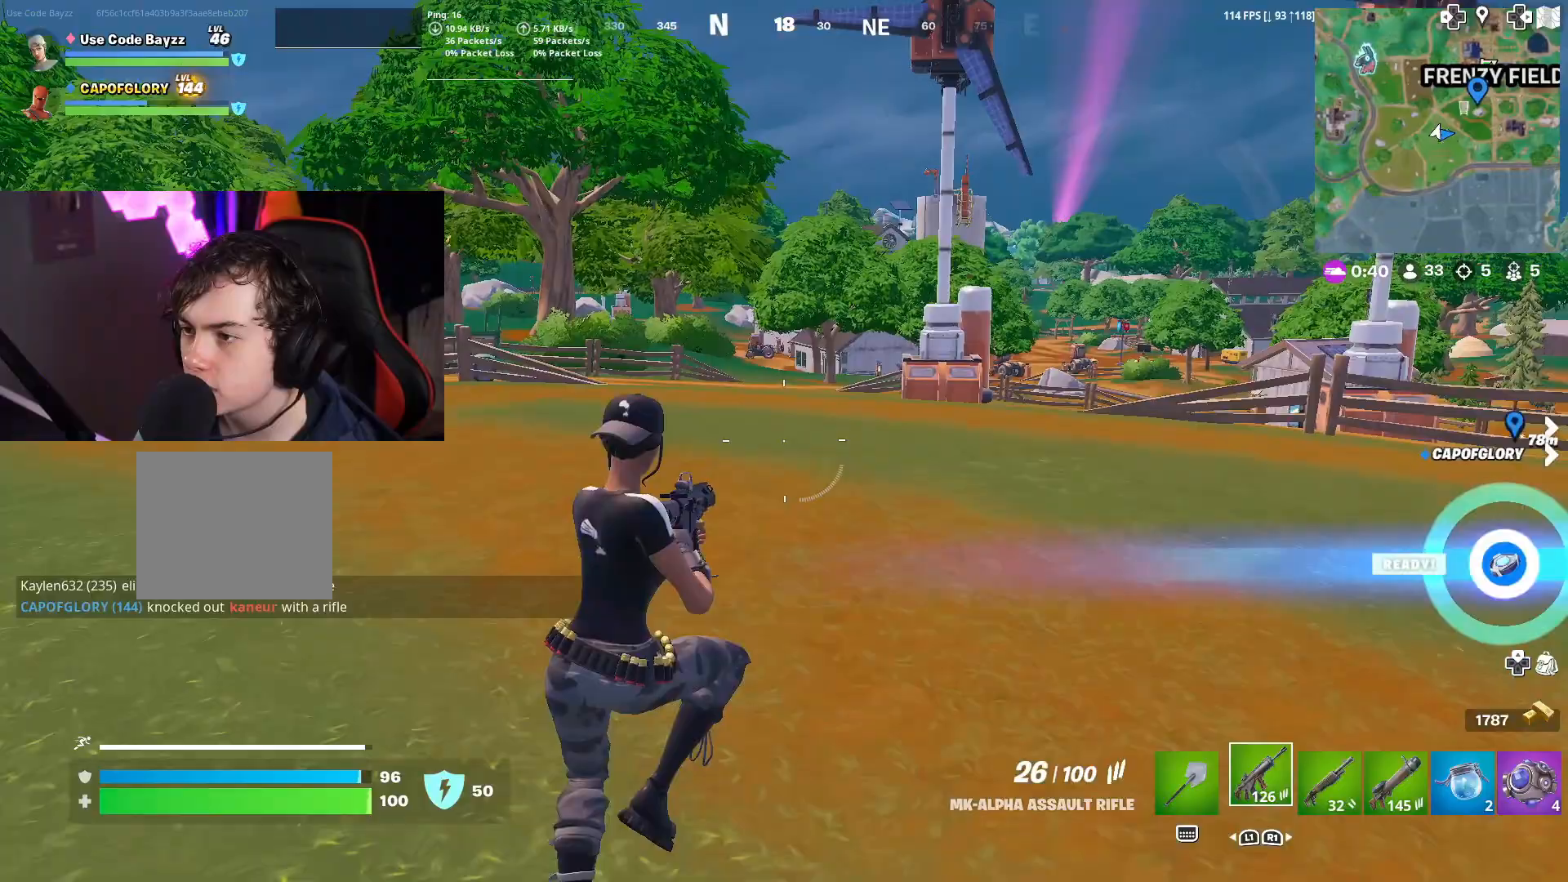
{"buttons": [], "left_stick": "up-right", "right_stick": "right", "events": [[417, "right_stick", "right"]]}
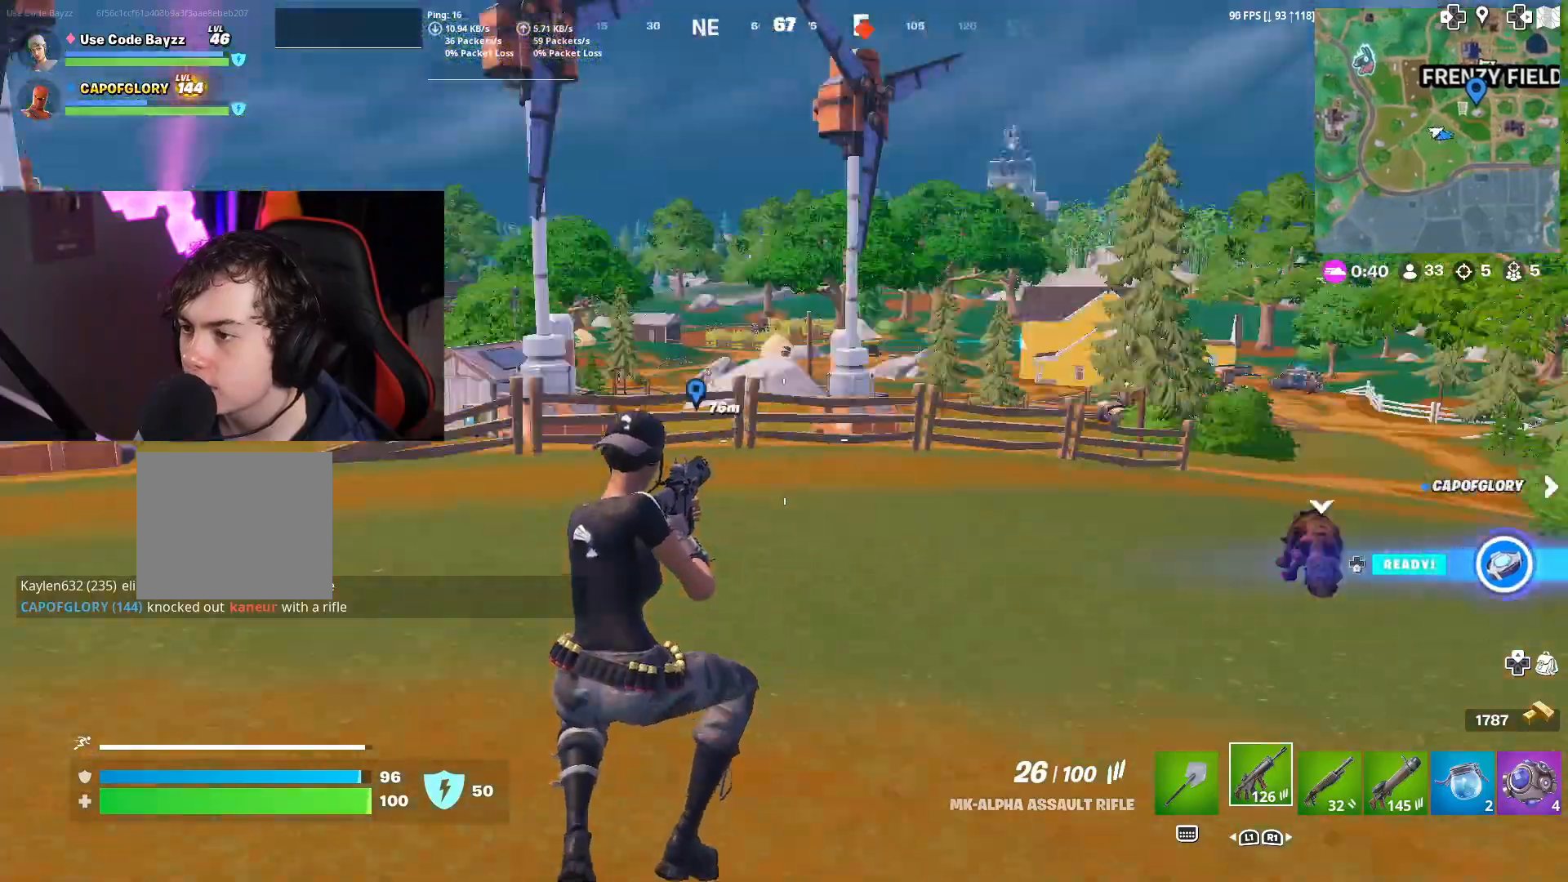
{"buttons": ["L3"], "left_stick": "up-left", "right_stick": "center", "events": [[33, "left_stick", "up"], [67, "right_stick", "center"], [150, "L3", "down"], [150, "left_stick", "up-left"], [300, "right_stick", "right"], [400, "right_stick", "center"]]}
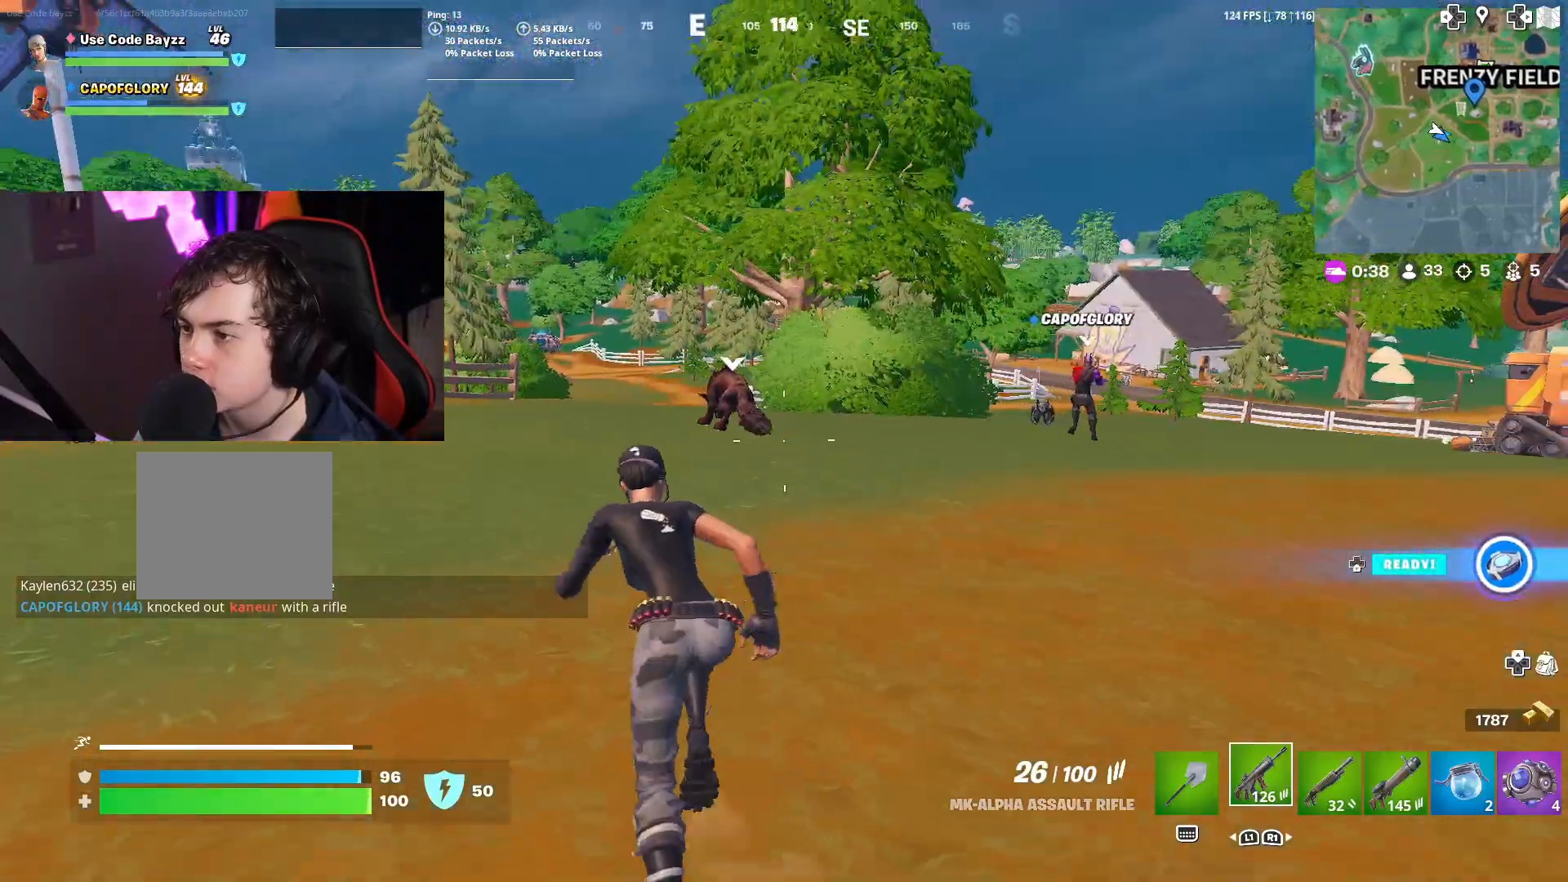
{"buttons": [], "left_stick": "up-right", "right_stick": "center", "events": [[117, "right_stick", "left"], [167, "L3", "up"], [183, "CROSS", "down"], [300, "left_stick", "up-right"], [317, "right_stick", "center"], [333, "CROSS", "up"]]}
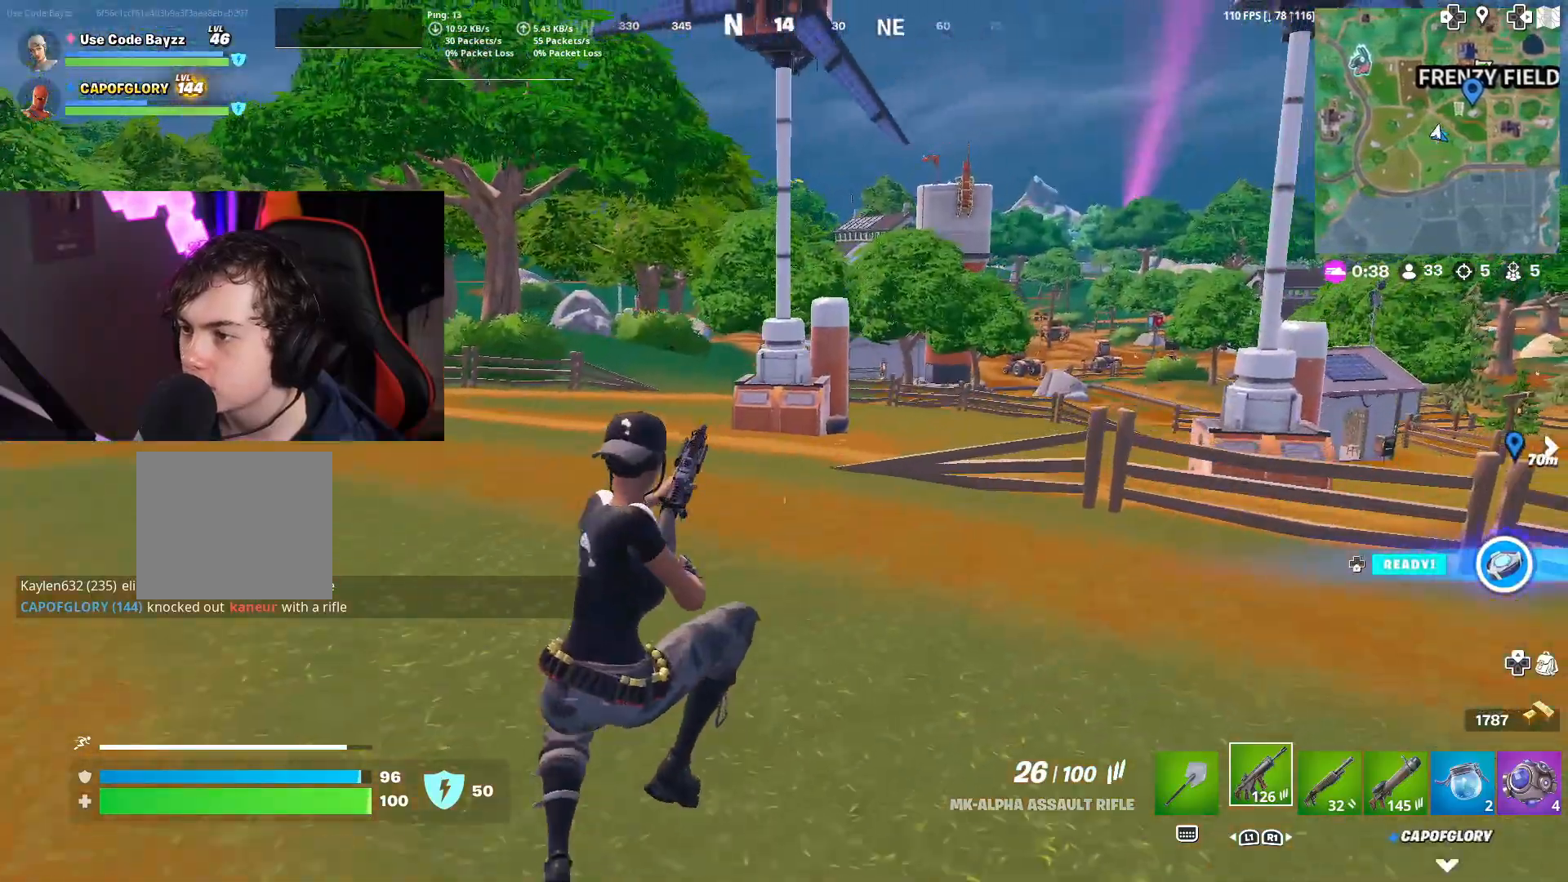
{"buttons": [], "left_stick": "up", "right_stick": "left", "events": [[217, "right_stick", "right"], [283, "left_stick", "up"], [467, "right_stick", "left"]]}
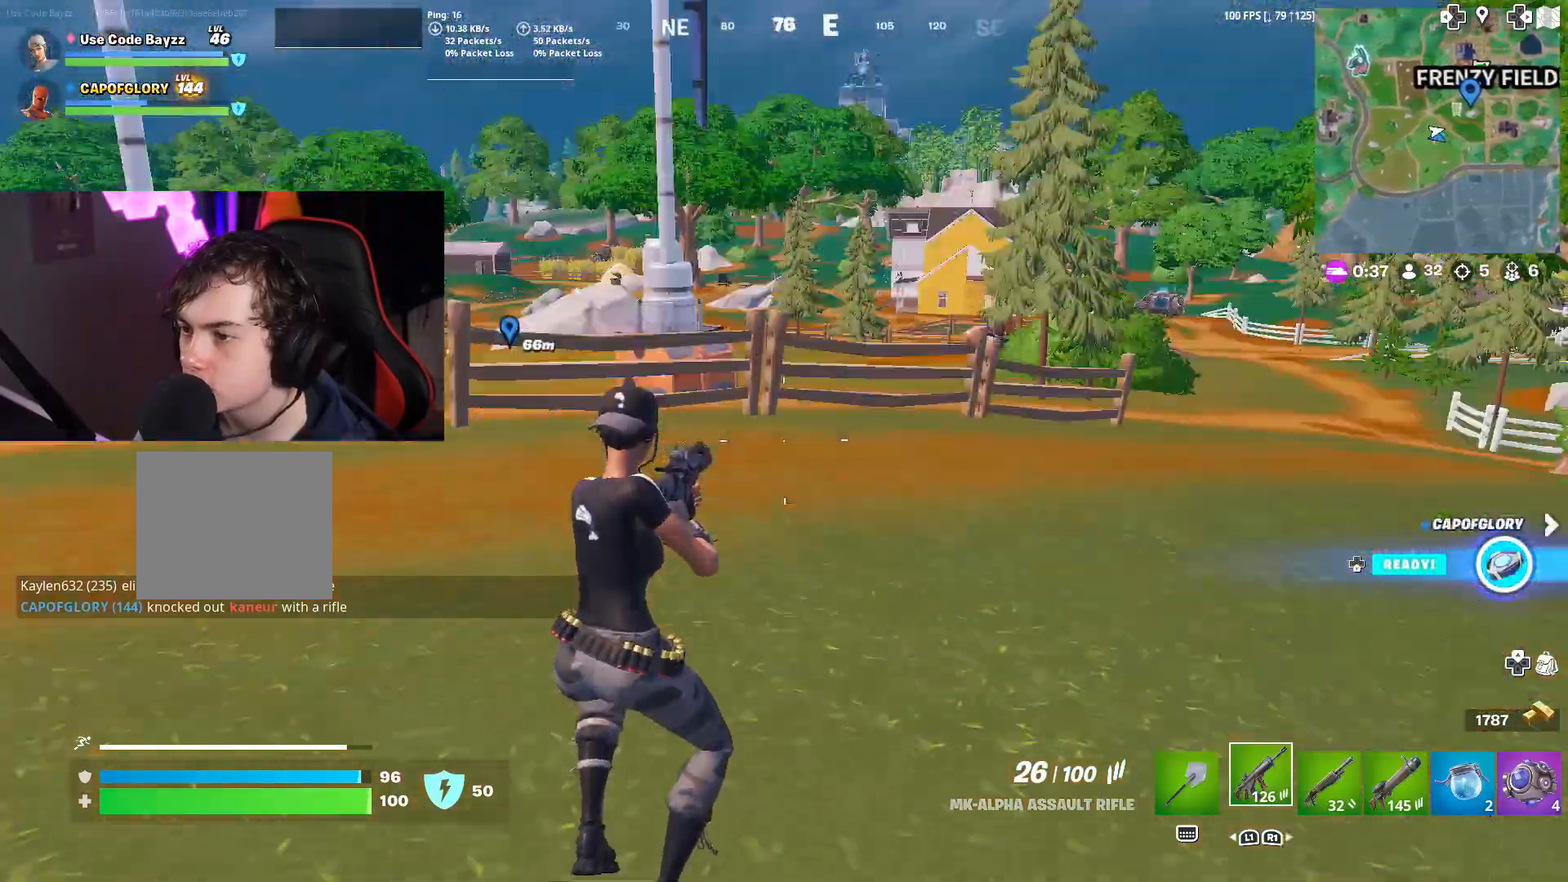
{"buttons": ["L2"], "left_stick": "left", "right_stick": "down", "events": [[200, "CROSS", "down"], [233, "right_stick", "center"], [267, "left_stick", "up-right"], [300, "CROSS", "up"], [417, "L2", "down"], [417, "left_stick", "left"], [417, "right_stick", "down"]]}
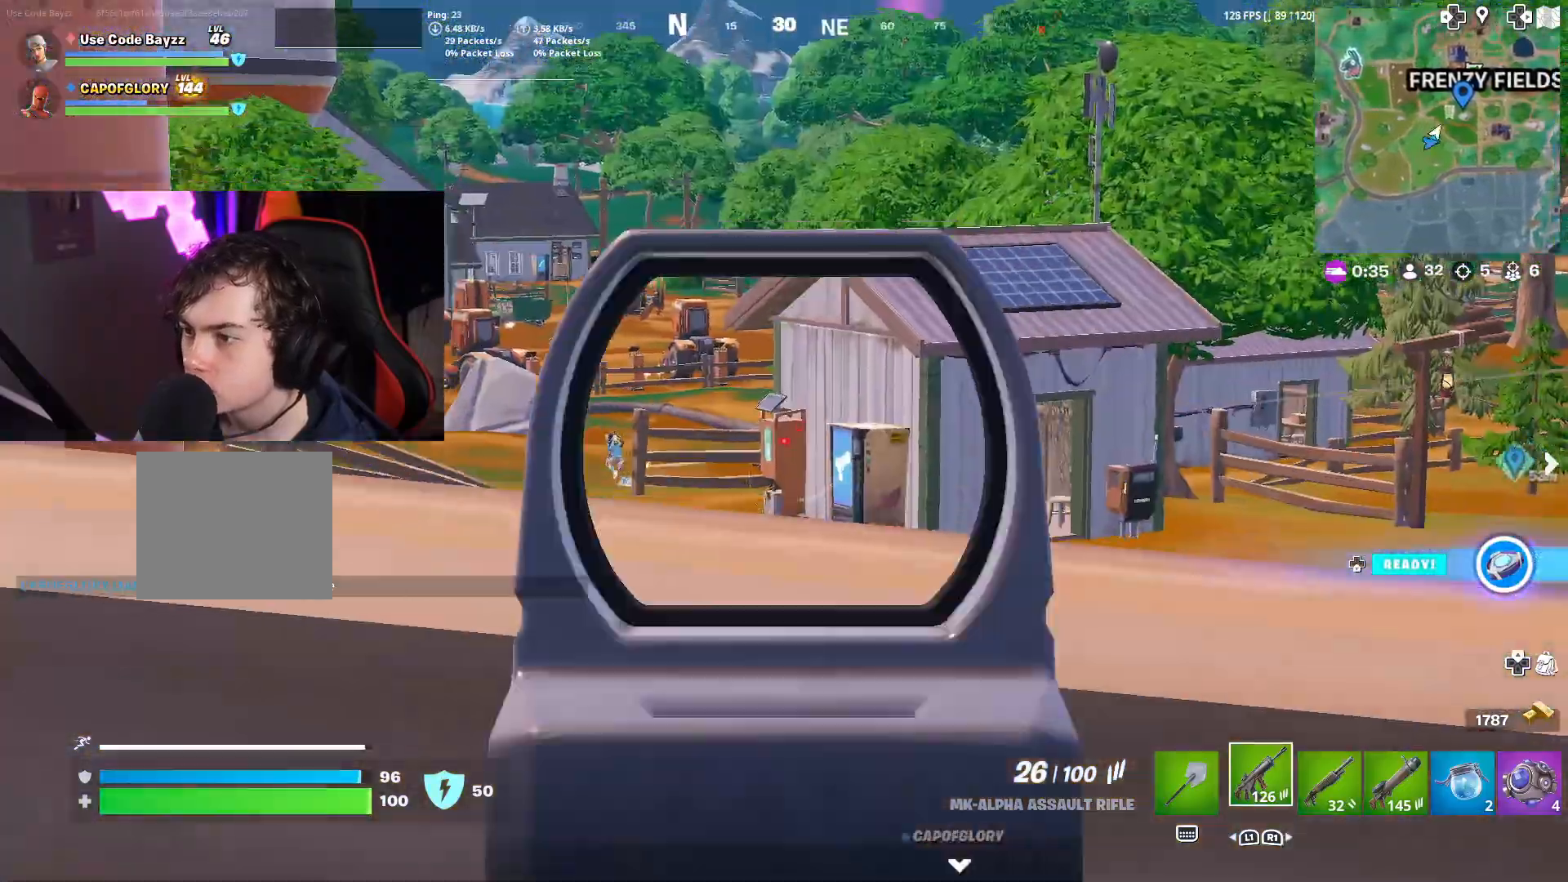
{"buttons": ["L2"], "left_stick": "up-right", "right_stick": "center", "events": [[50, "right_stick", "center"], [233, "right_stick", "left"], [383, "left_stick", "up-right"], [483, "right_stick", "center"]]}
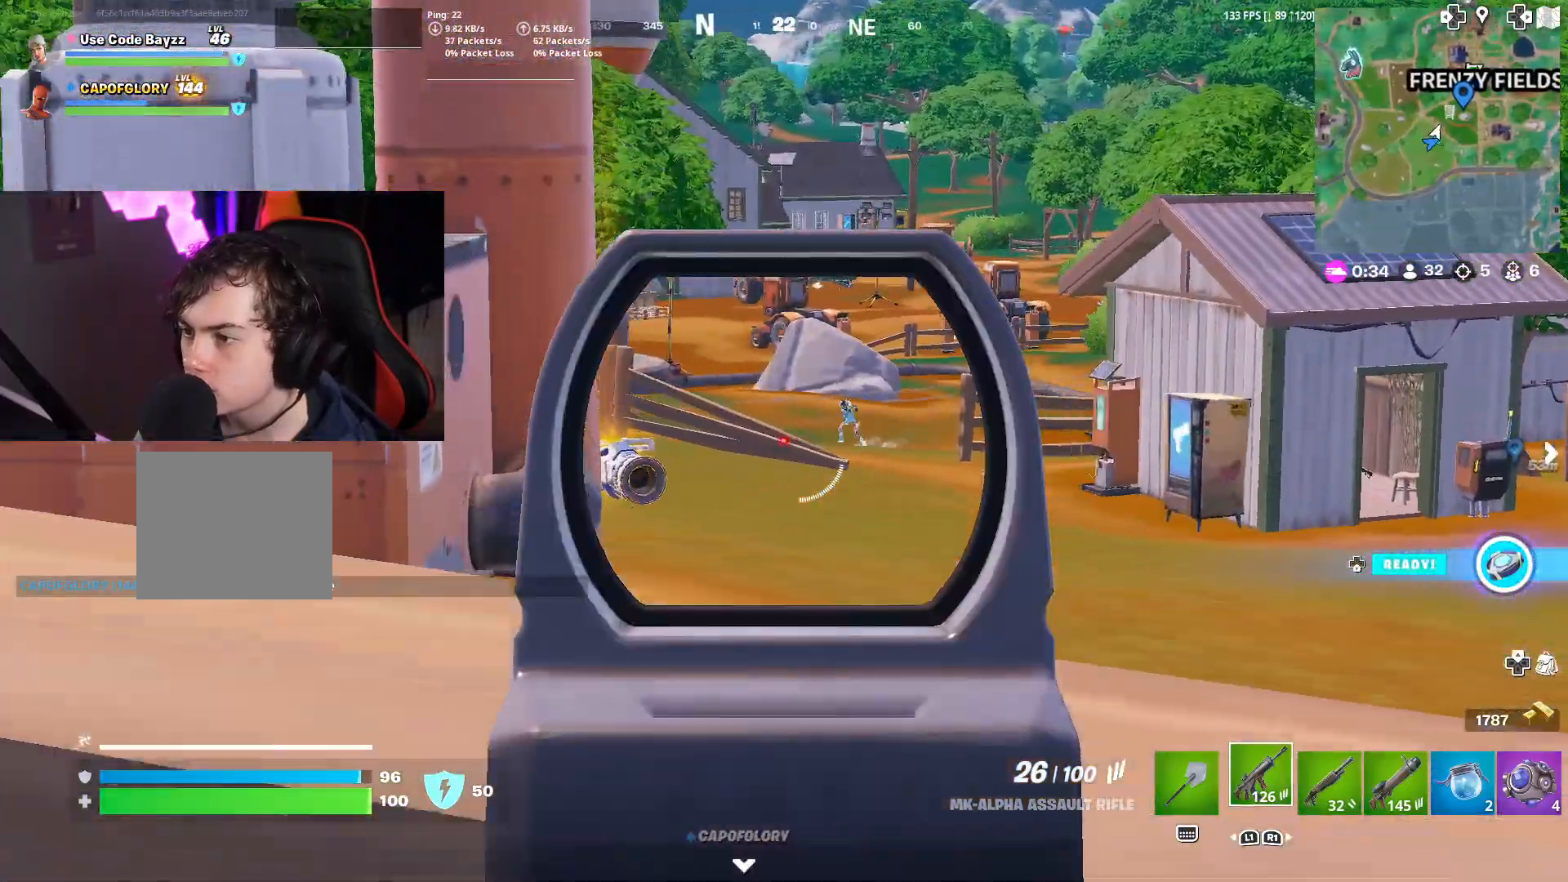
{"buttons": ["L2", "R2"], "left_stick": "center", "right_stick": "center", "events": [[200, "left_stick", "up-left"], [317, "left_stick", "up"], [383, "R2", "down"], [450, "left_stick", "center"]]}
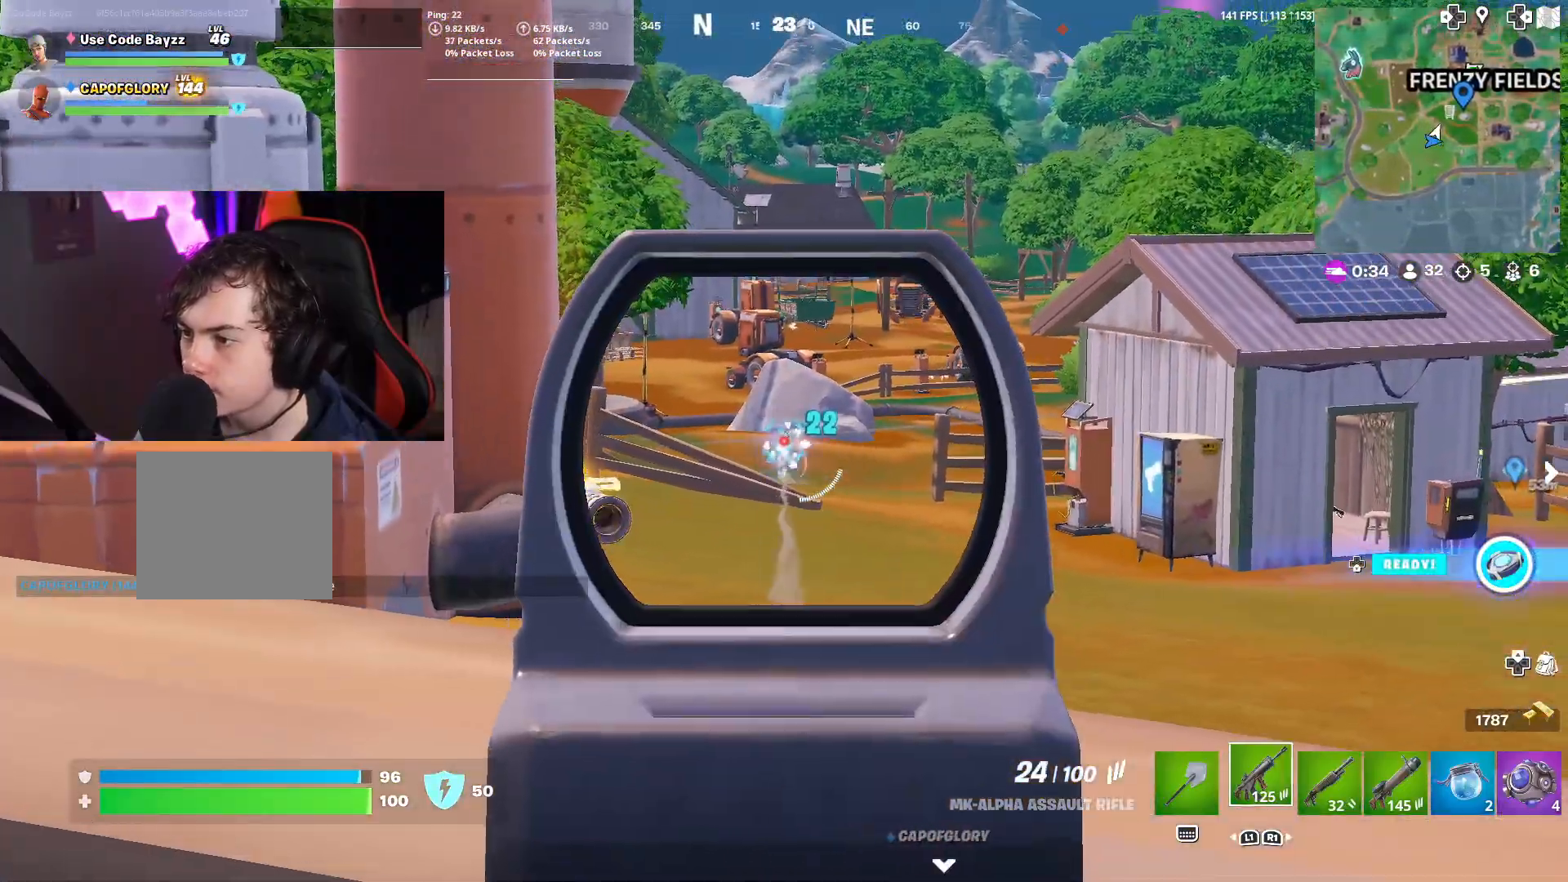
{"buttons": ["L2", "R2"], "left_stick": "left", "right_stick": "down", "events": [[67, "right_stick", "down"], [250, "left_stick", "up-right"], [433, "left_stick", "left"]]}
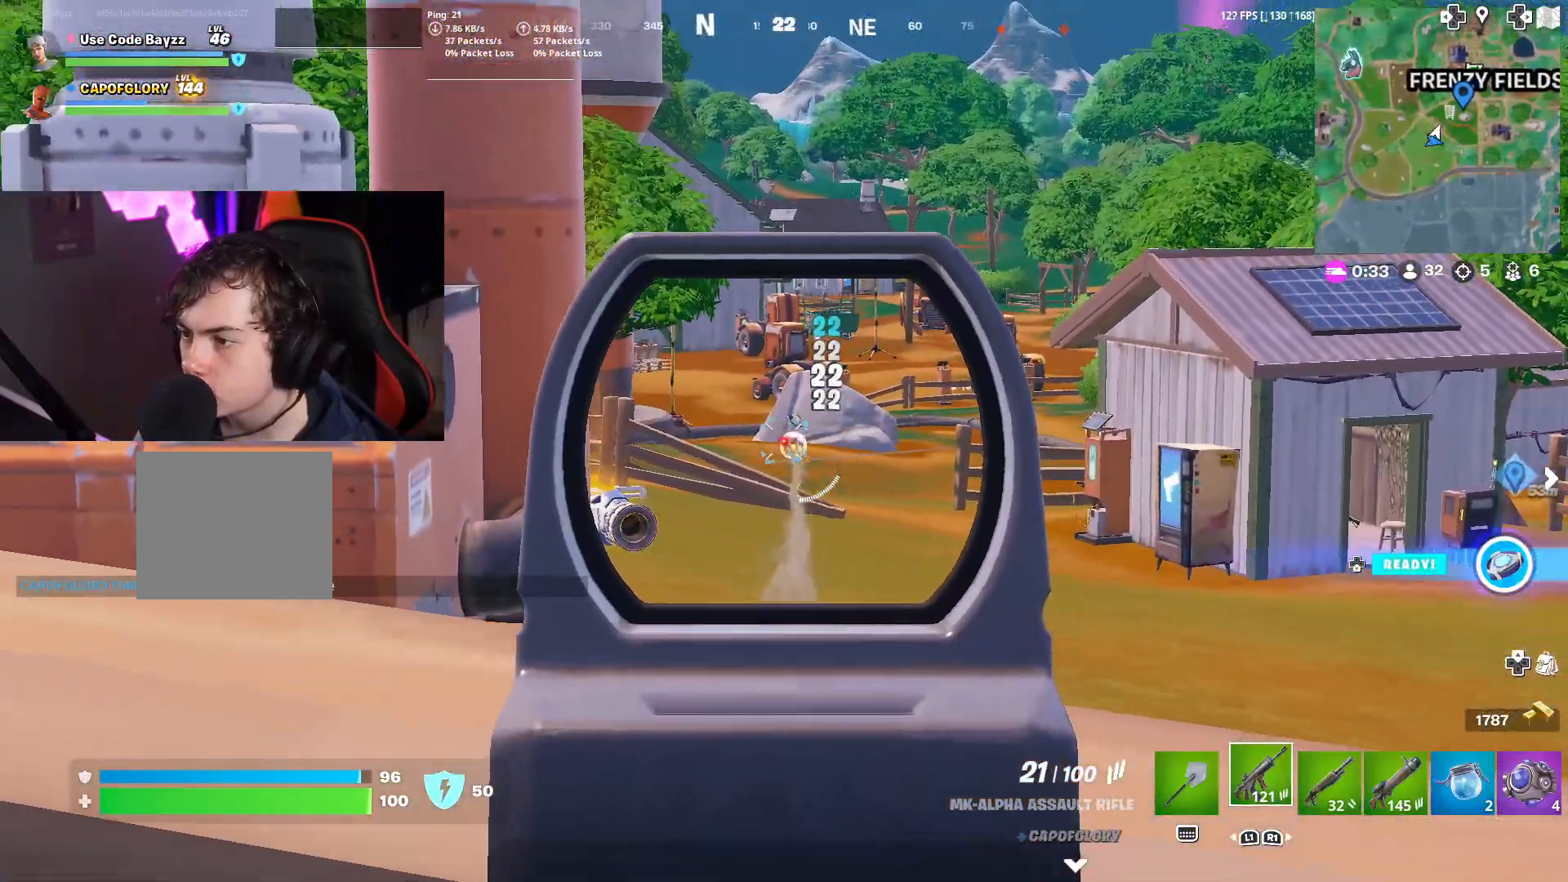
{"buttons": ["L2", "R2"], "left_stick": "center", "right_stick": "center", "events": [[17, "right_stick", "center"], [67, "left_stick", "up-right"], [250, "left_stick", "left"], [300, "right_stick", "down"], [433, "left_stick", "center"], [450, "right_stick", "center"]]}
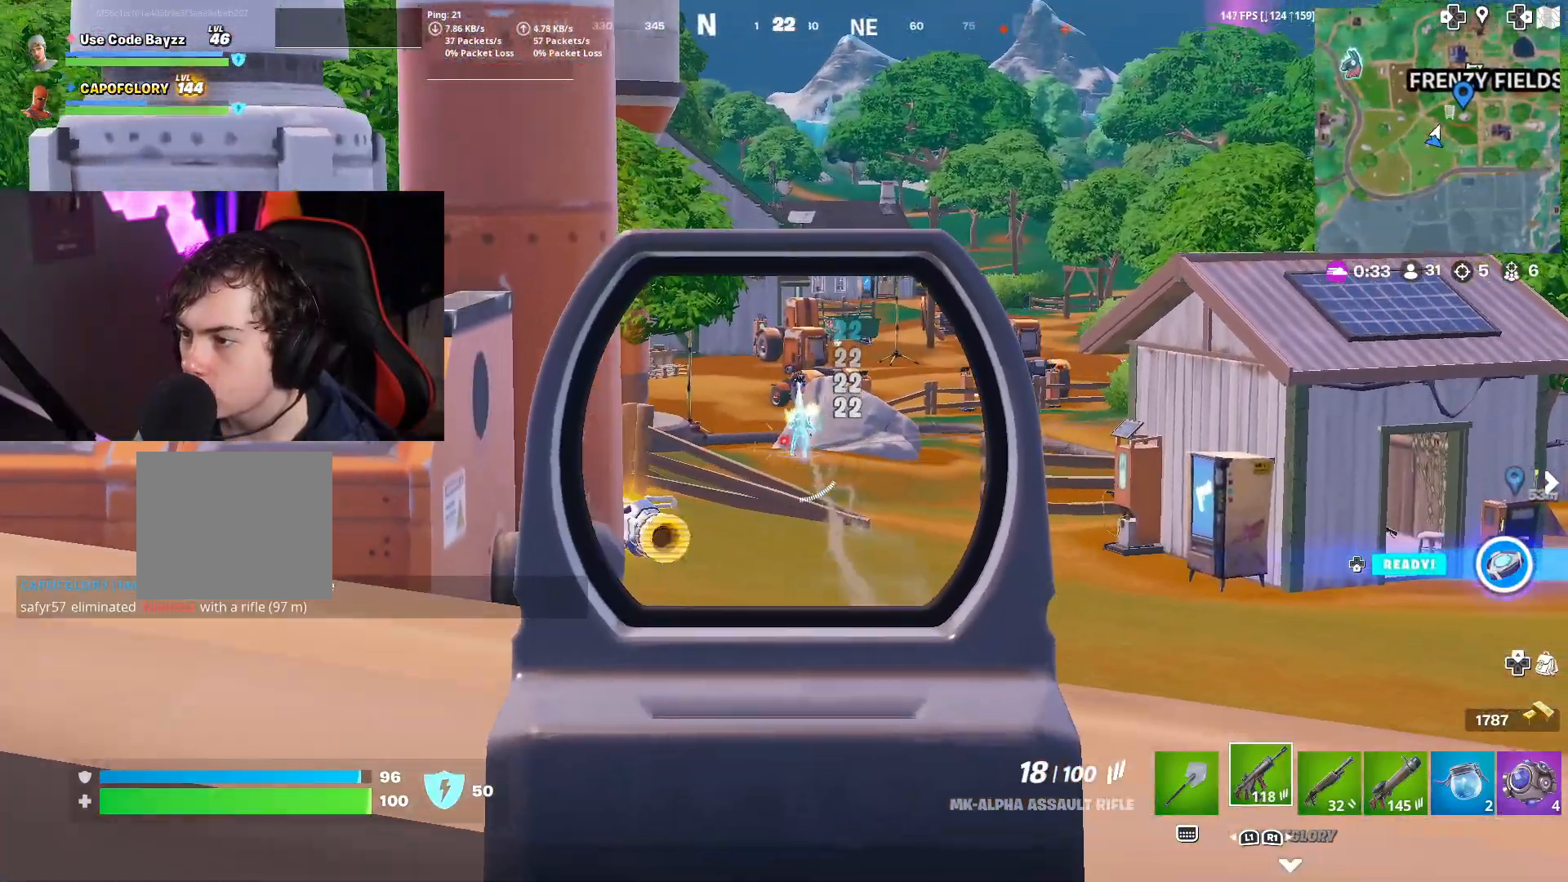
{"buttons": [], "left_stick": "left", "right_stick": "down-right", "events": [[50, "left_stick", "right"], [167, "R2", "up"], [200, "L2", "up"], [200, "left_stick", "center"], [200, "right_stick", "right"], [250, "left_stick", "left"], [383, "CROSS", "down"], [467, "right_stick", "down-right"], [500, "CROSS", "up"]]}